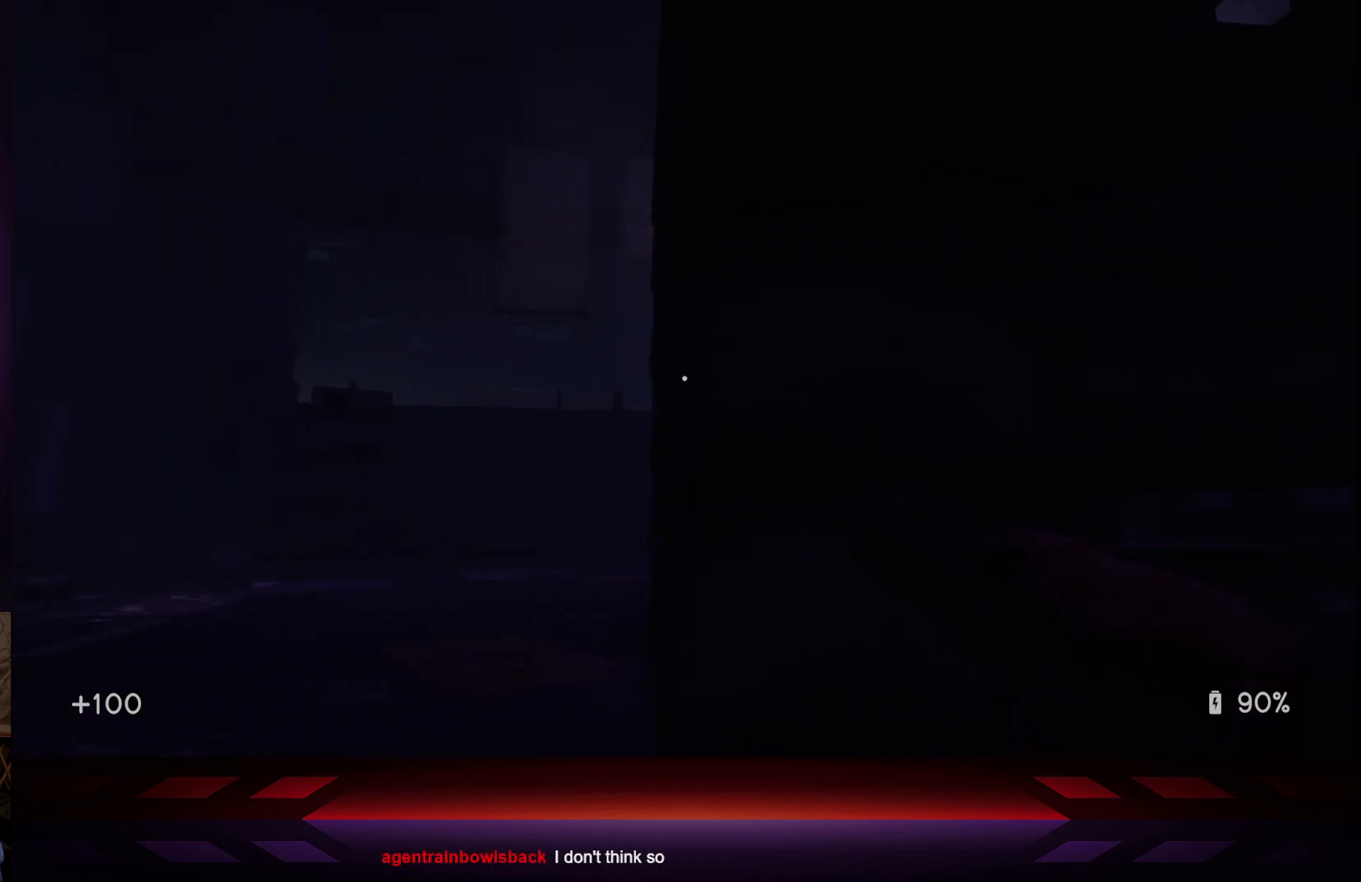
Gameplay with a controller (Xbox layout); each line is a JSON object with the inputs held at the frame after it. "events" lists button and stick changes between this image and that frame as [ms after this image, input, new state], when the widget could be followed in between.
{"buttons": [], "left_stick": "center", "right_stick": "center", "events": []}
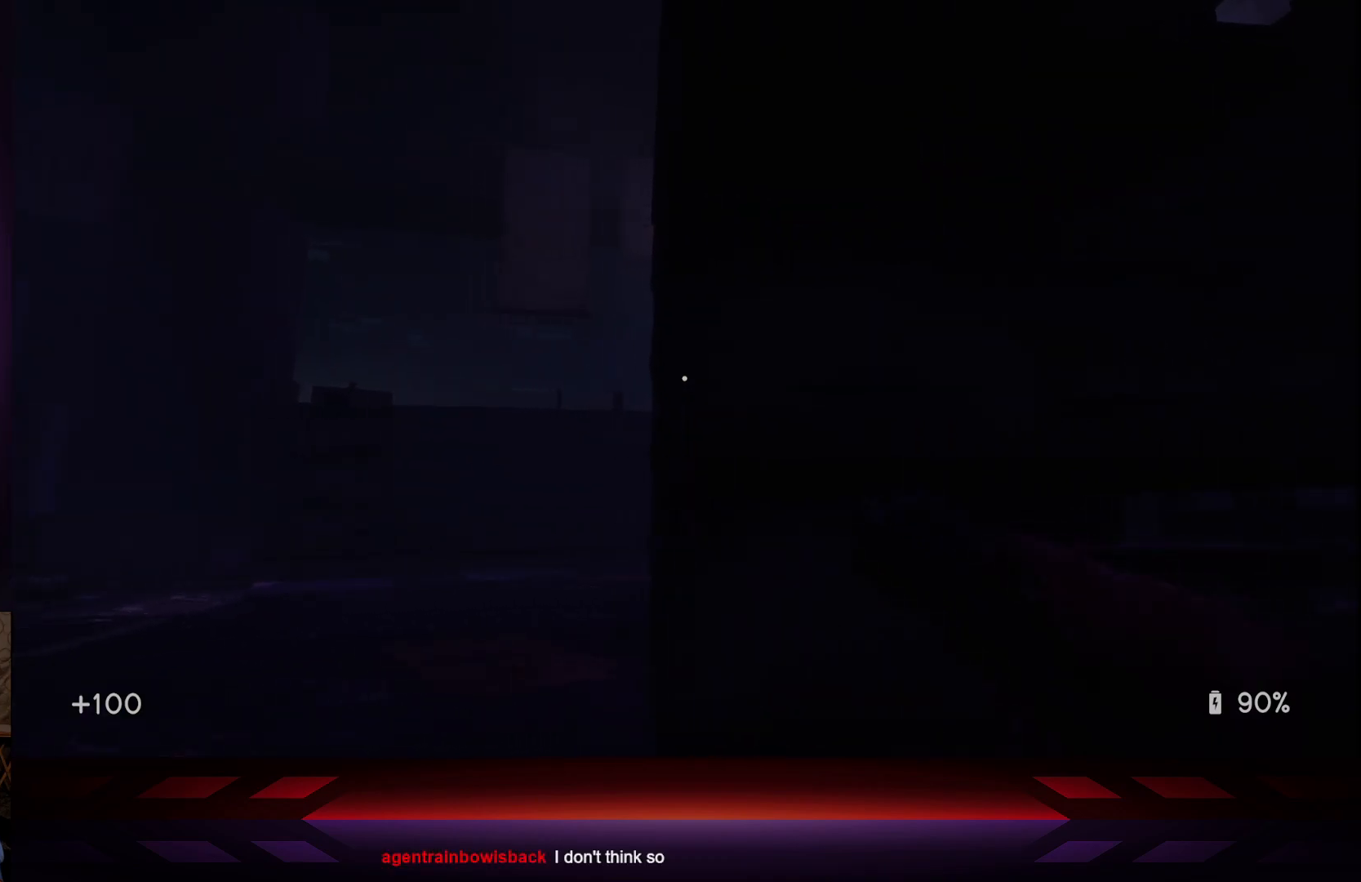
{"buttons": [], "left_stick": "center", "right_stick": "center", "events": []}
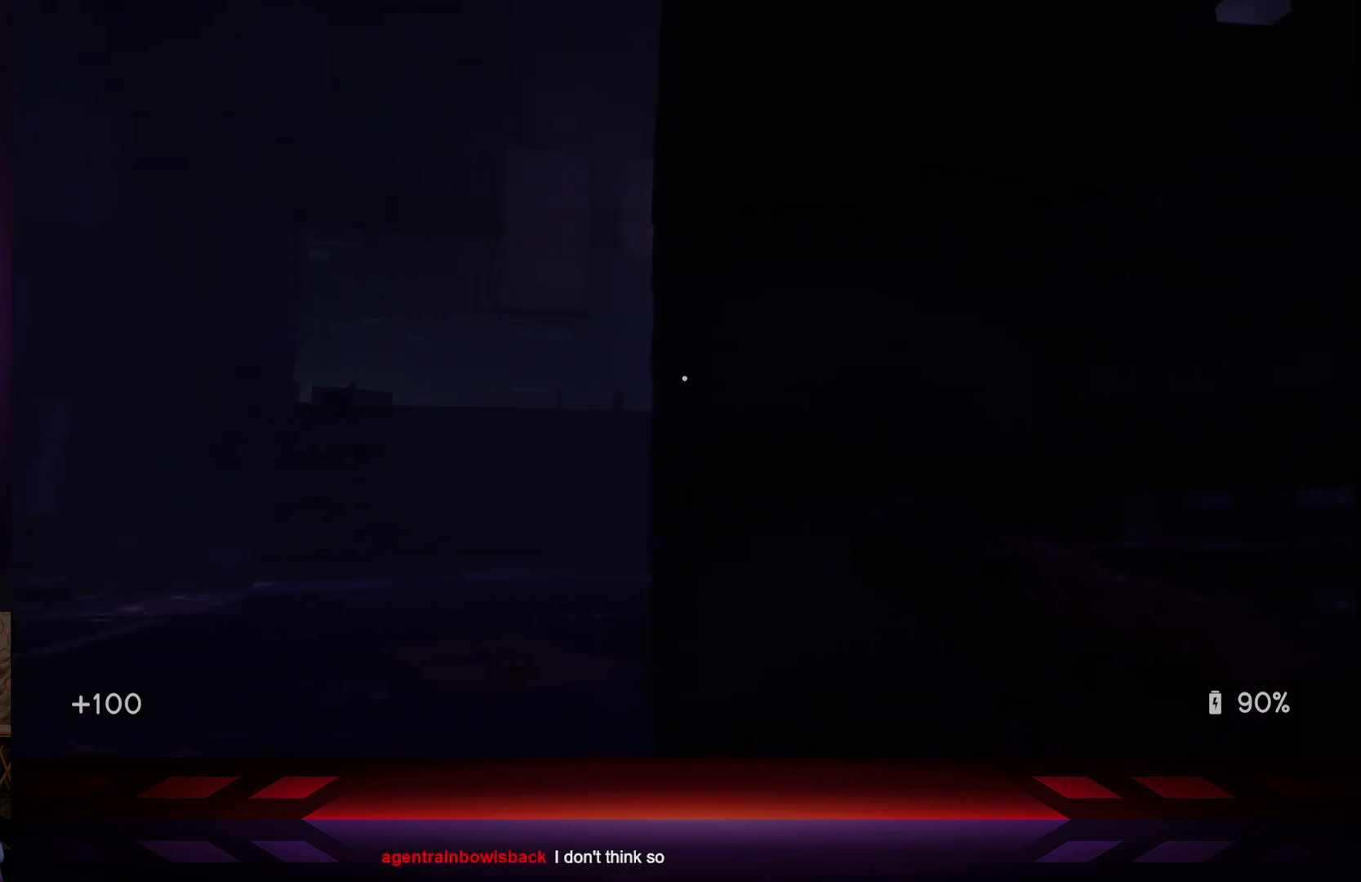
{"buttons": [], "left_stick": "center", "right_stick": "center", "events": []}
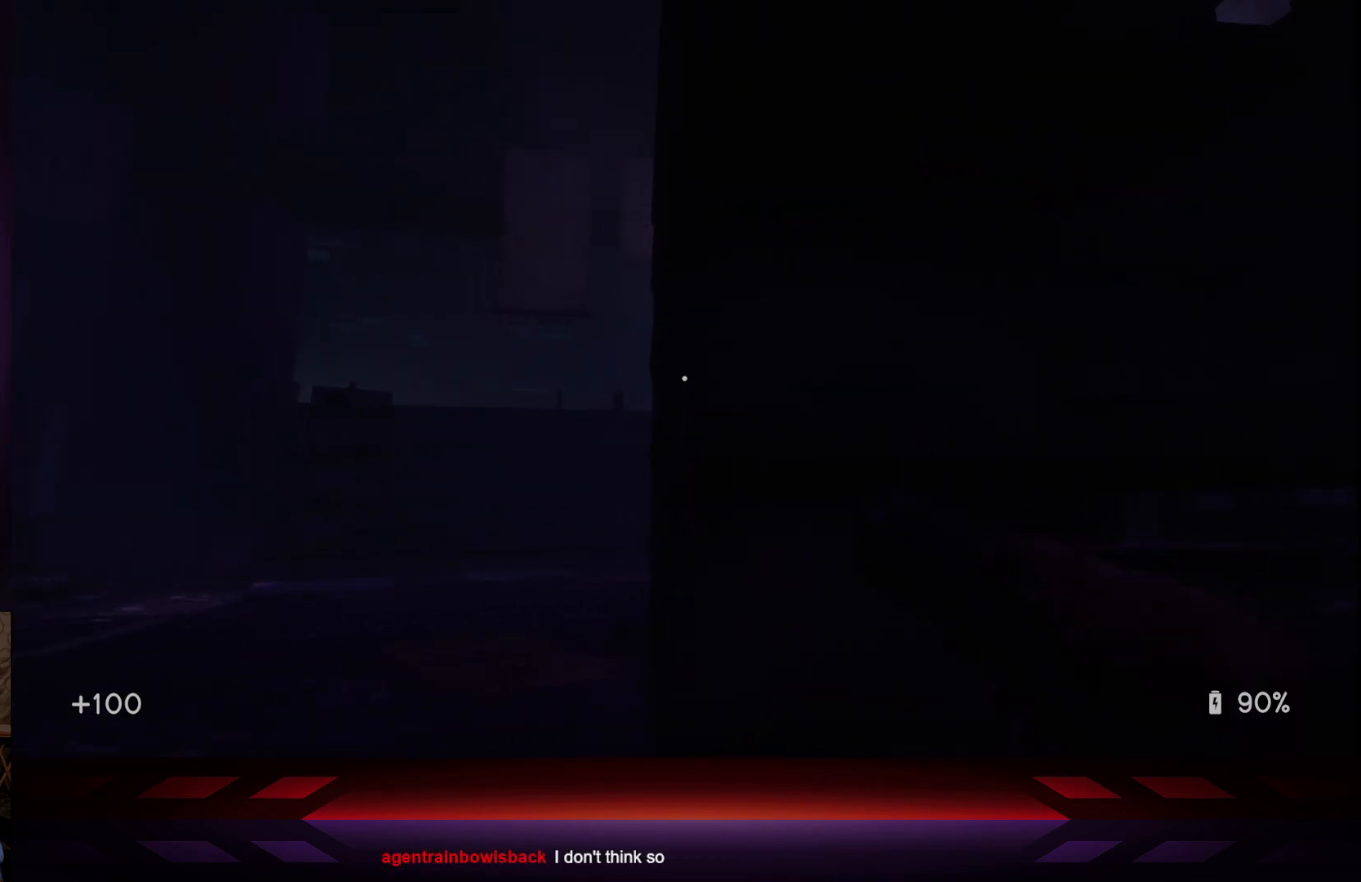
{"buttons": [], "left_stick": "up", "right_stick": "left", "events": [[167, "left_stick", "up"], [317, "right_stick", "left"]]}
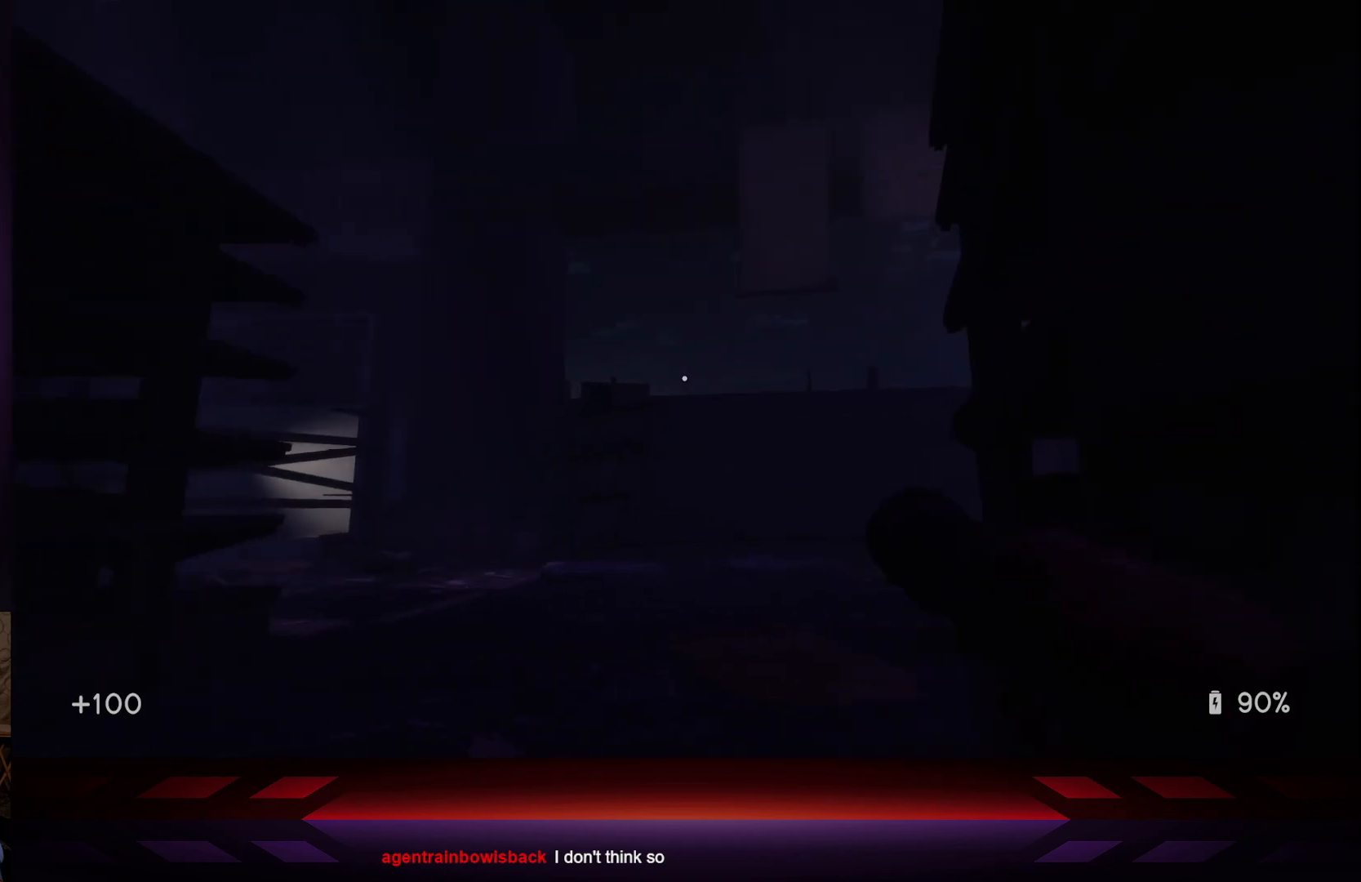
{"buttons": [], "left_stick": "up", "right_stick": "center", "events": [[100, "right_stick", "center"]]}
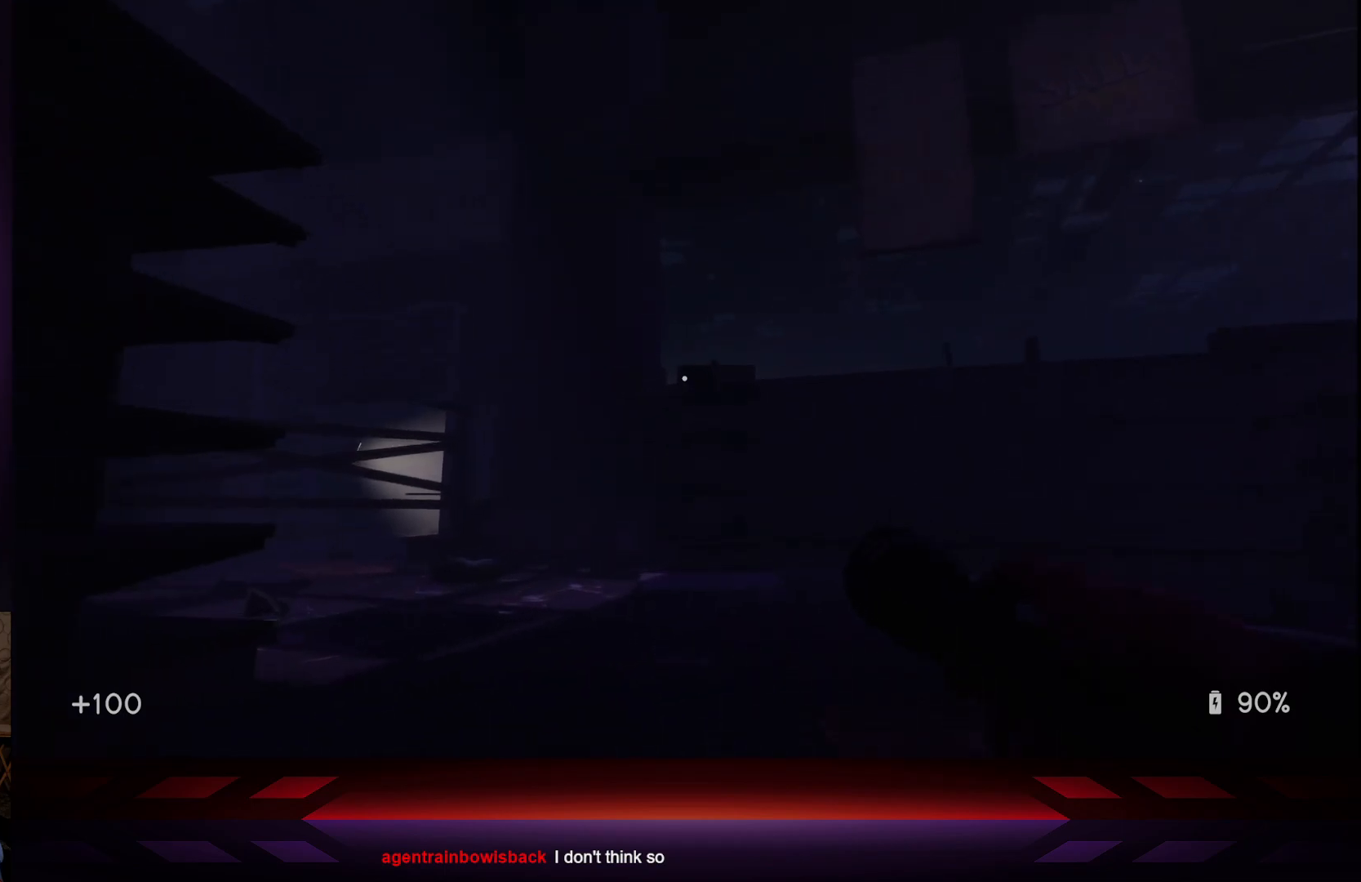
{"buttons": [], "left_stick": "up", "right_stick": "center", "events": [[150, "right_stick", "left"], [500, "right_stick", "center"]]}
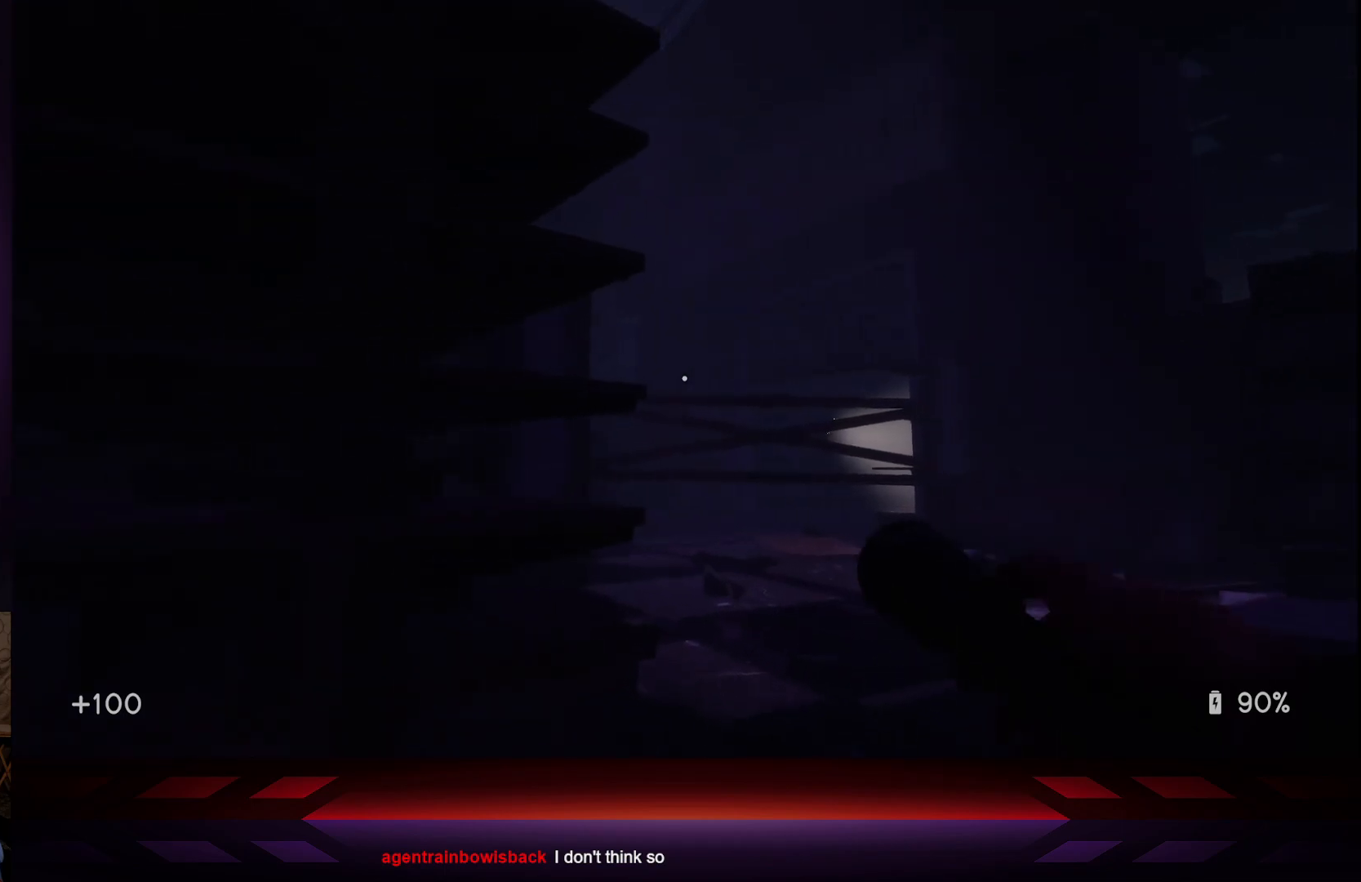
{"buttons": [], "left_stick": "up-right", "right_stick": "center", "events": [[100, "left_stick", "up-right"]]}
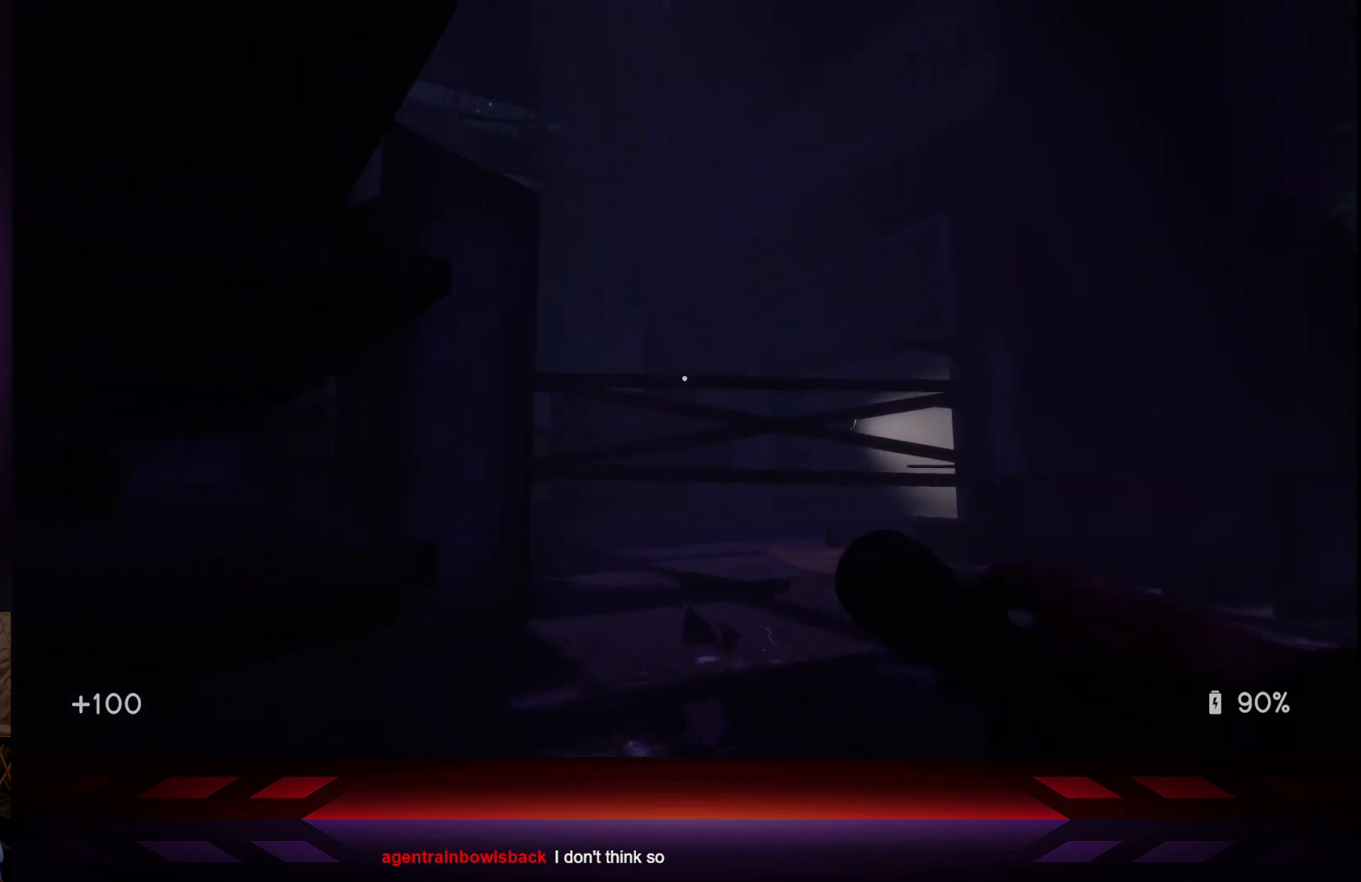
{"buttons": [], "left_stick": "up-right", "right_stick": "down", "events": [[400, "right_stick", "down"]]}
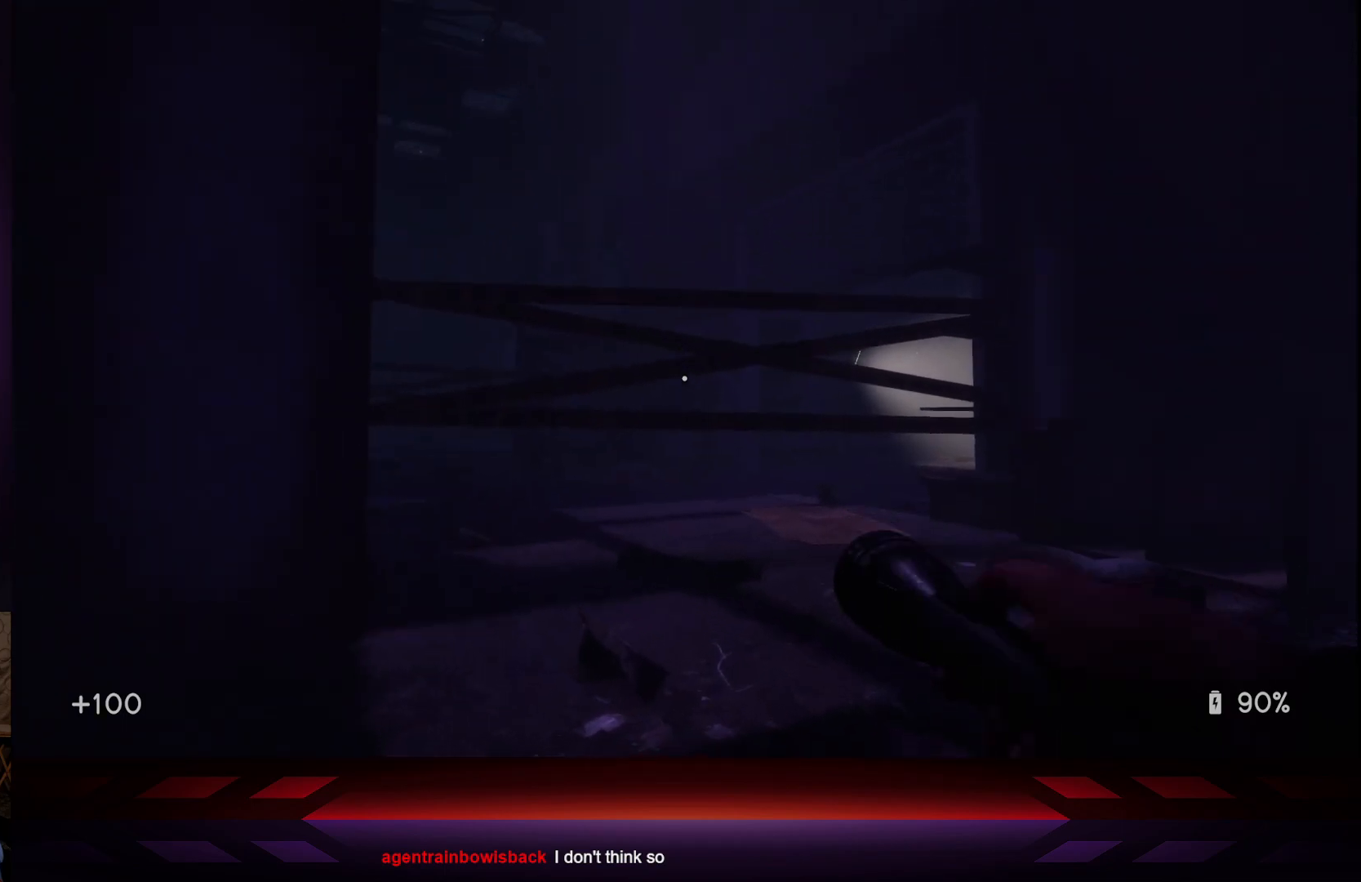
{"buttons": [], "left_stick": "up", "right_stick": "center", "events": [[67, "right_stick", "down-right"], [483, "left_stick", "up"], [500, "right_stick", "center"]]}
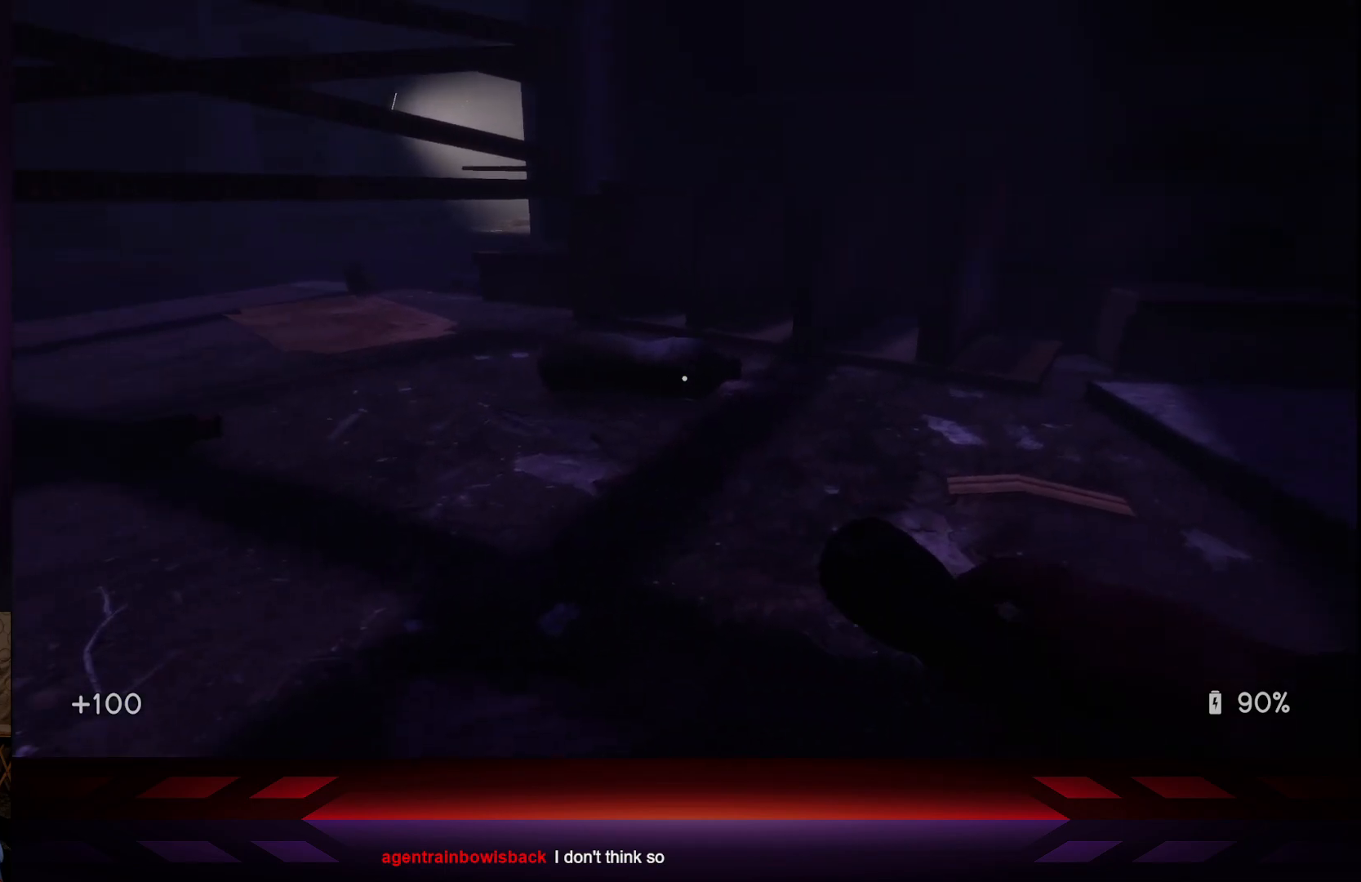
{"buttons": [], "left_stick": "center", "right_stick": "right", "events": [[217, "right_stick", "right"], [350, "left_stick", "center"]]}
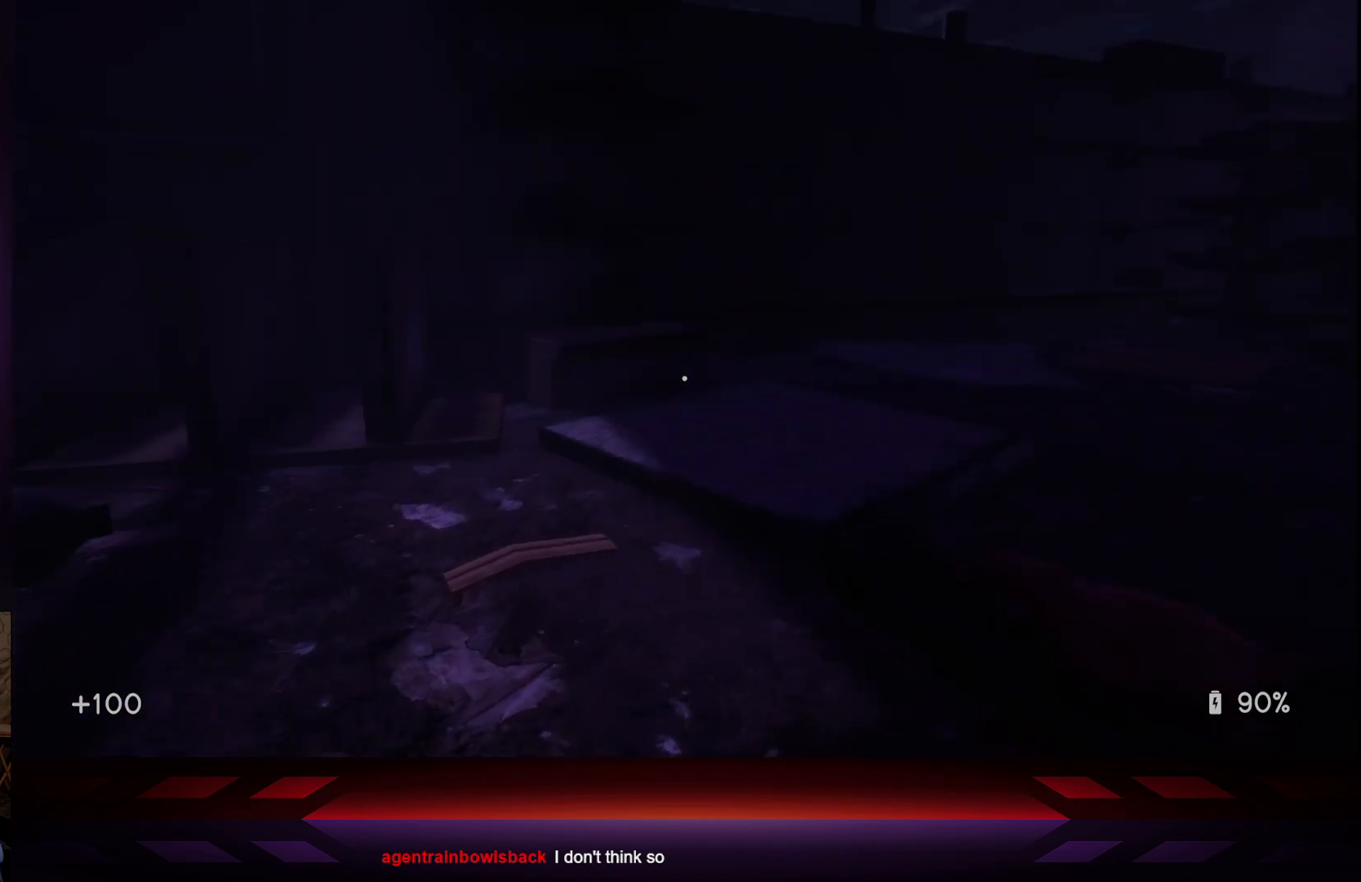
{"buttons": [], "left_stick": "center", "right_stick": "right", "events": [[100, "right_stick", "center"], [350, "right_stick", "right"]]}
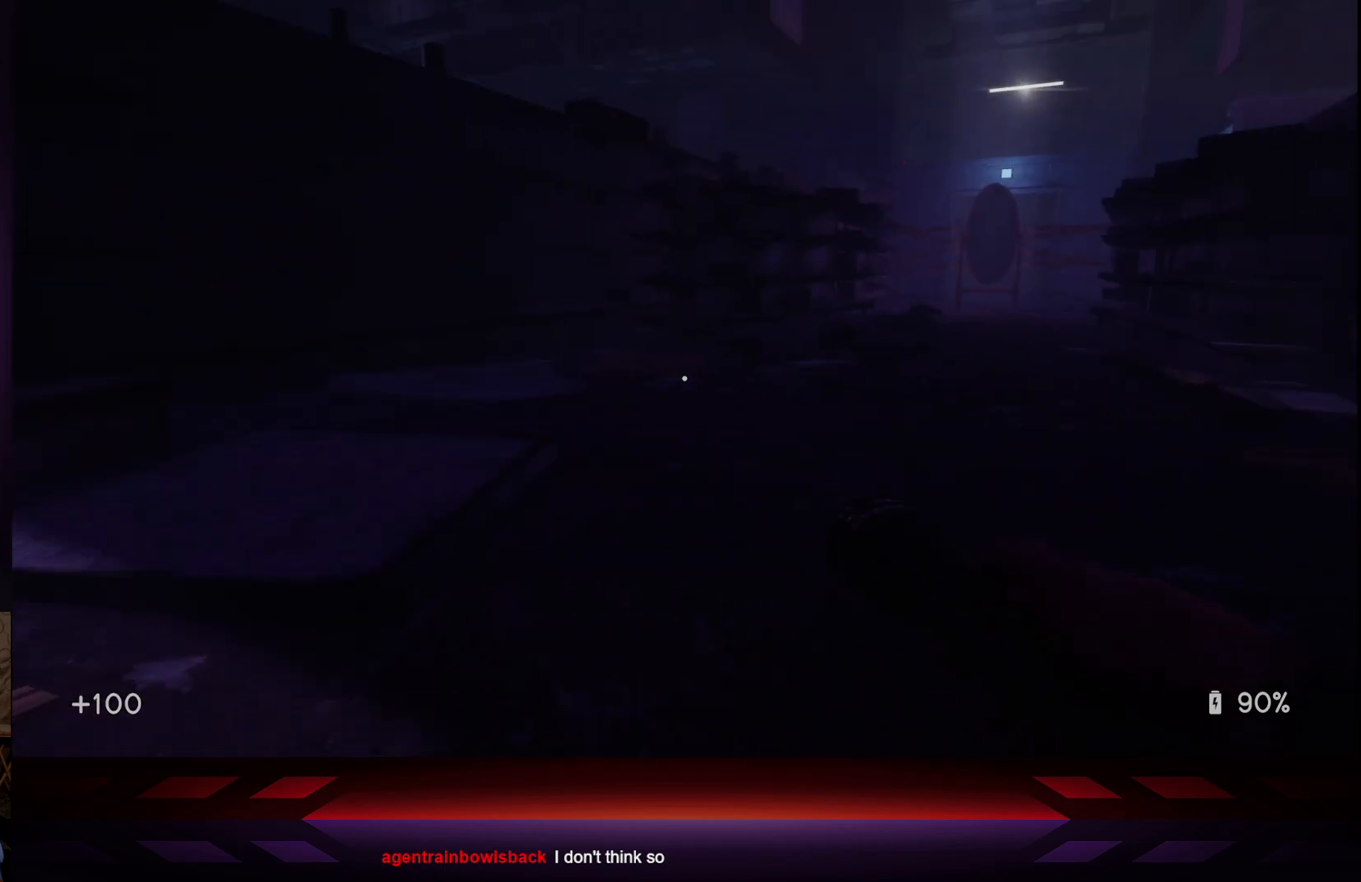
{"buttons": [], "left_stick": "center", "right_stick": "center", "events": [[167, "right_stick", "center"]]}
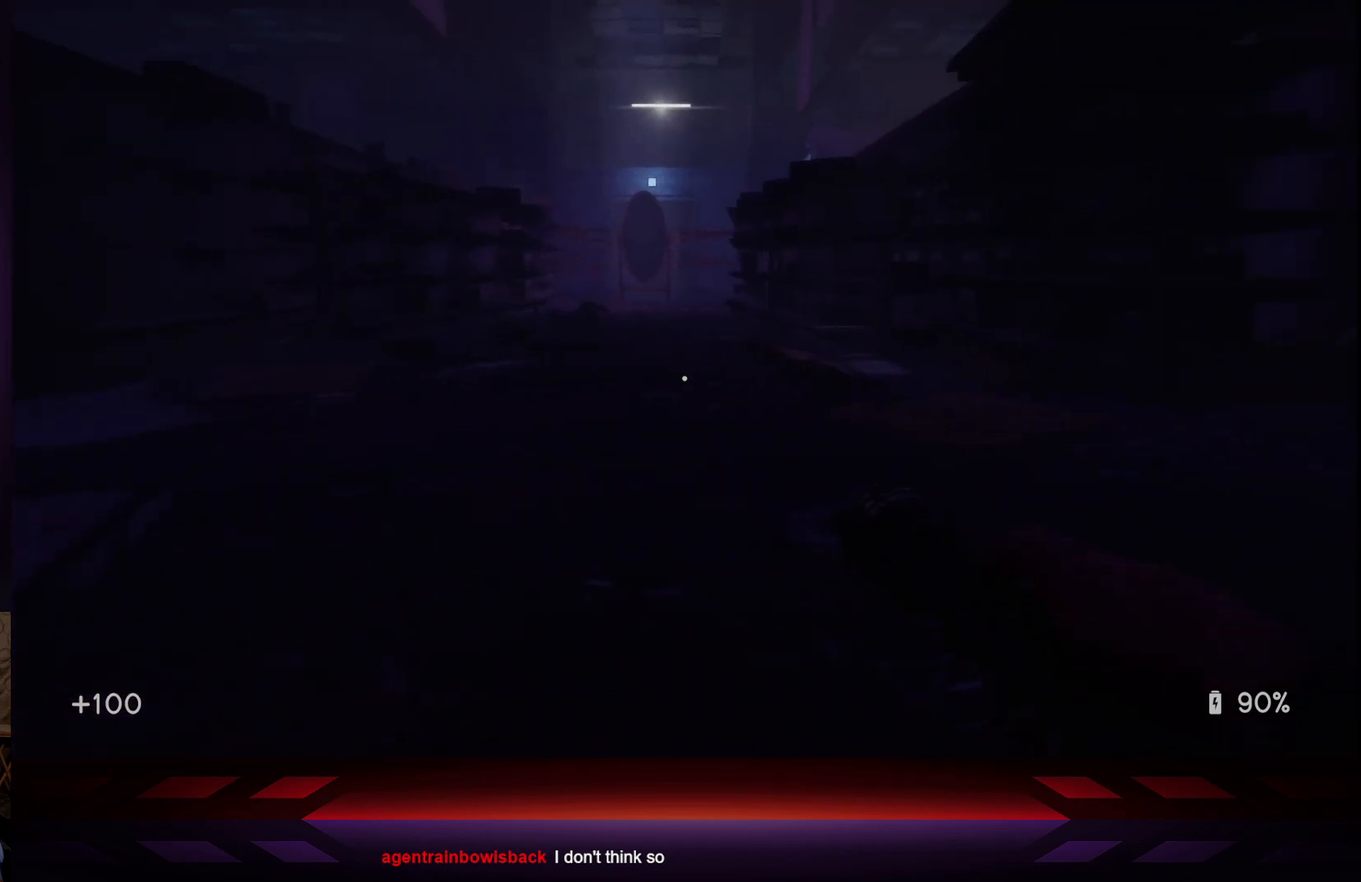
{"buttons": [], "left_stick": "up", "right_stick": "center", "events": [[467, "left_stick", "up"]]}
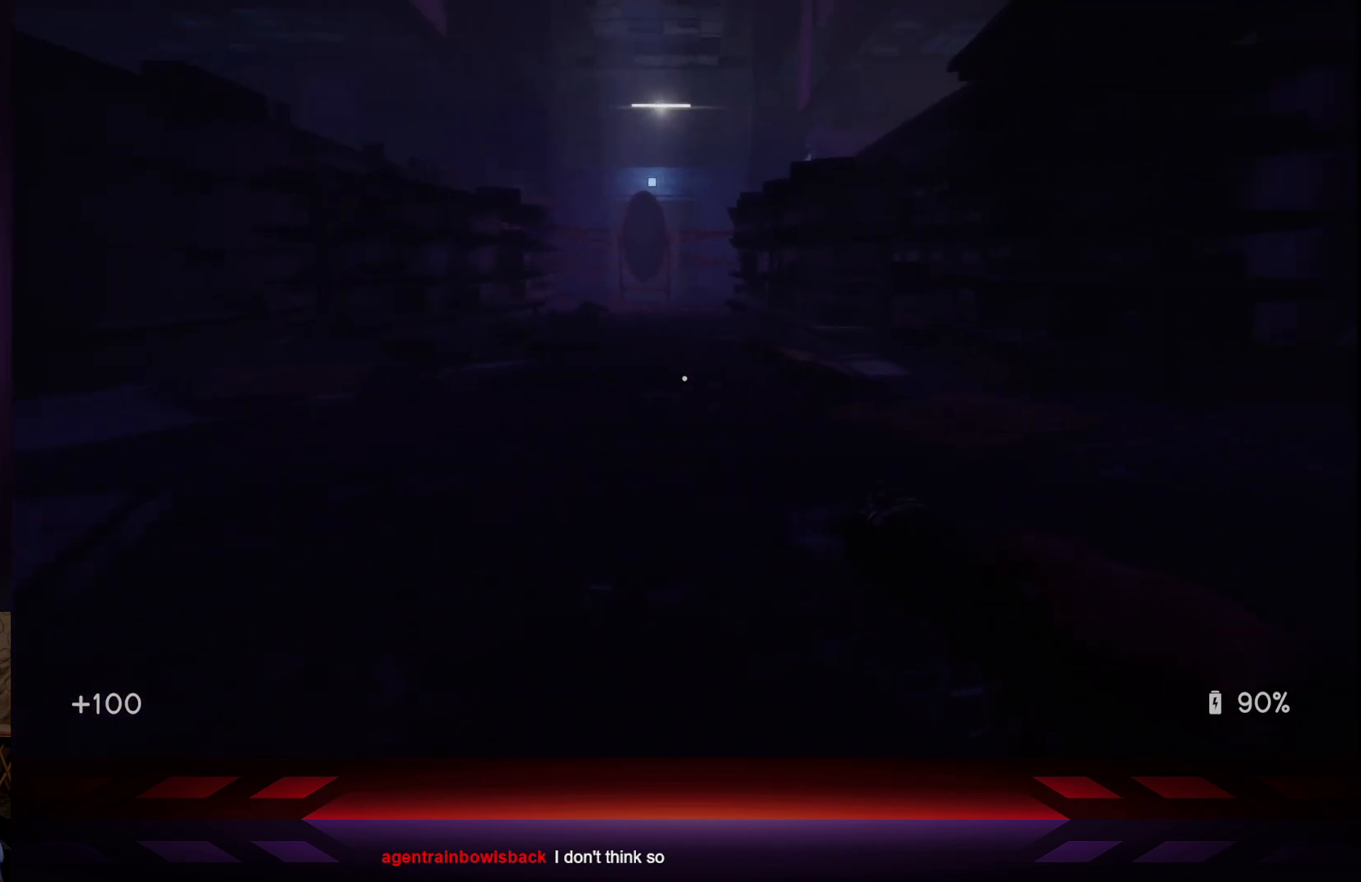
{"buttons": [], "left_stick": "up", "right_stick": "center", "events": []}
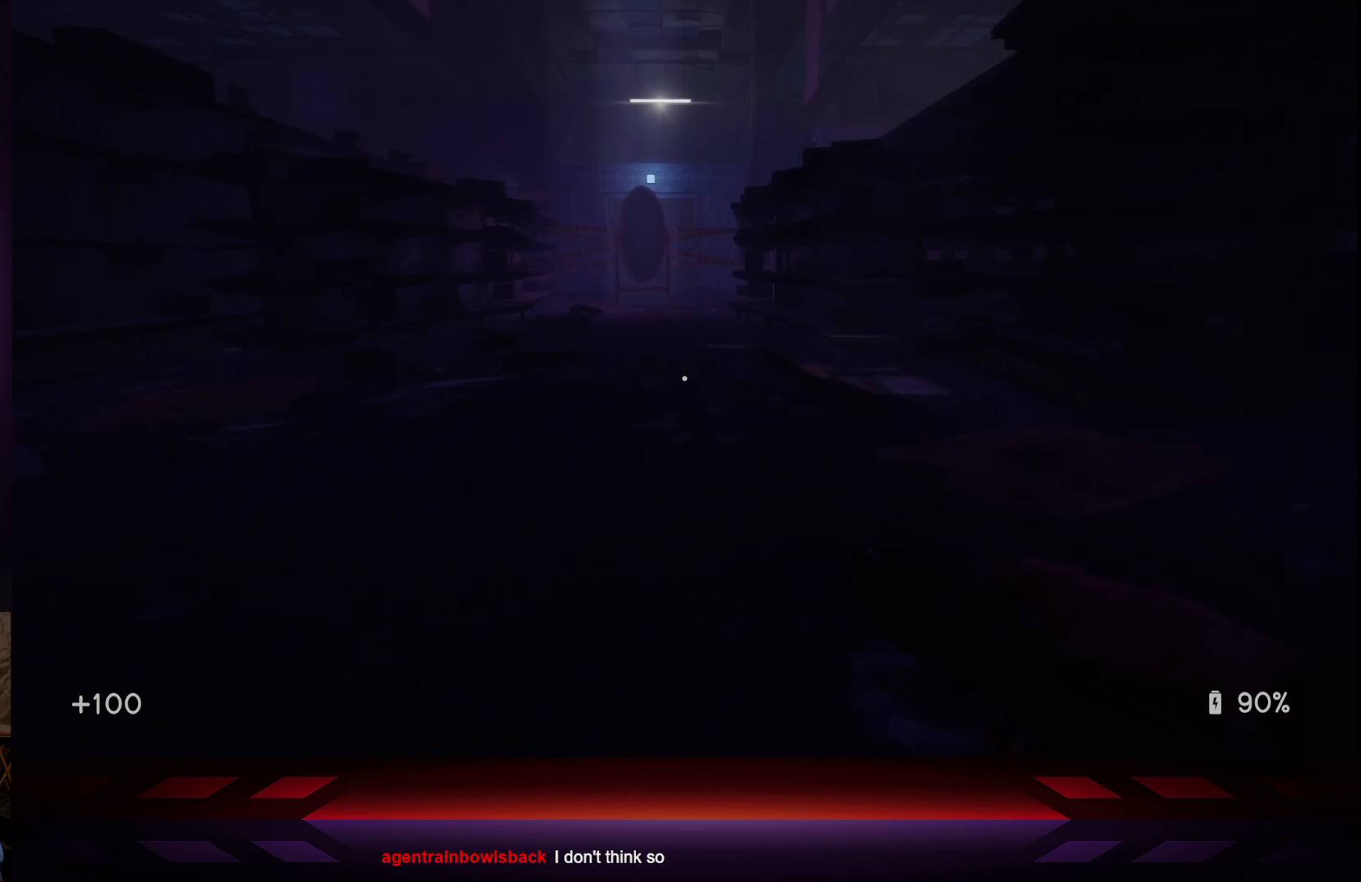
{"buttons": [], "left_stick": "up-left", "right_stick": "center", "events": [[383, "left_stick", "up-left"]]}
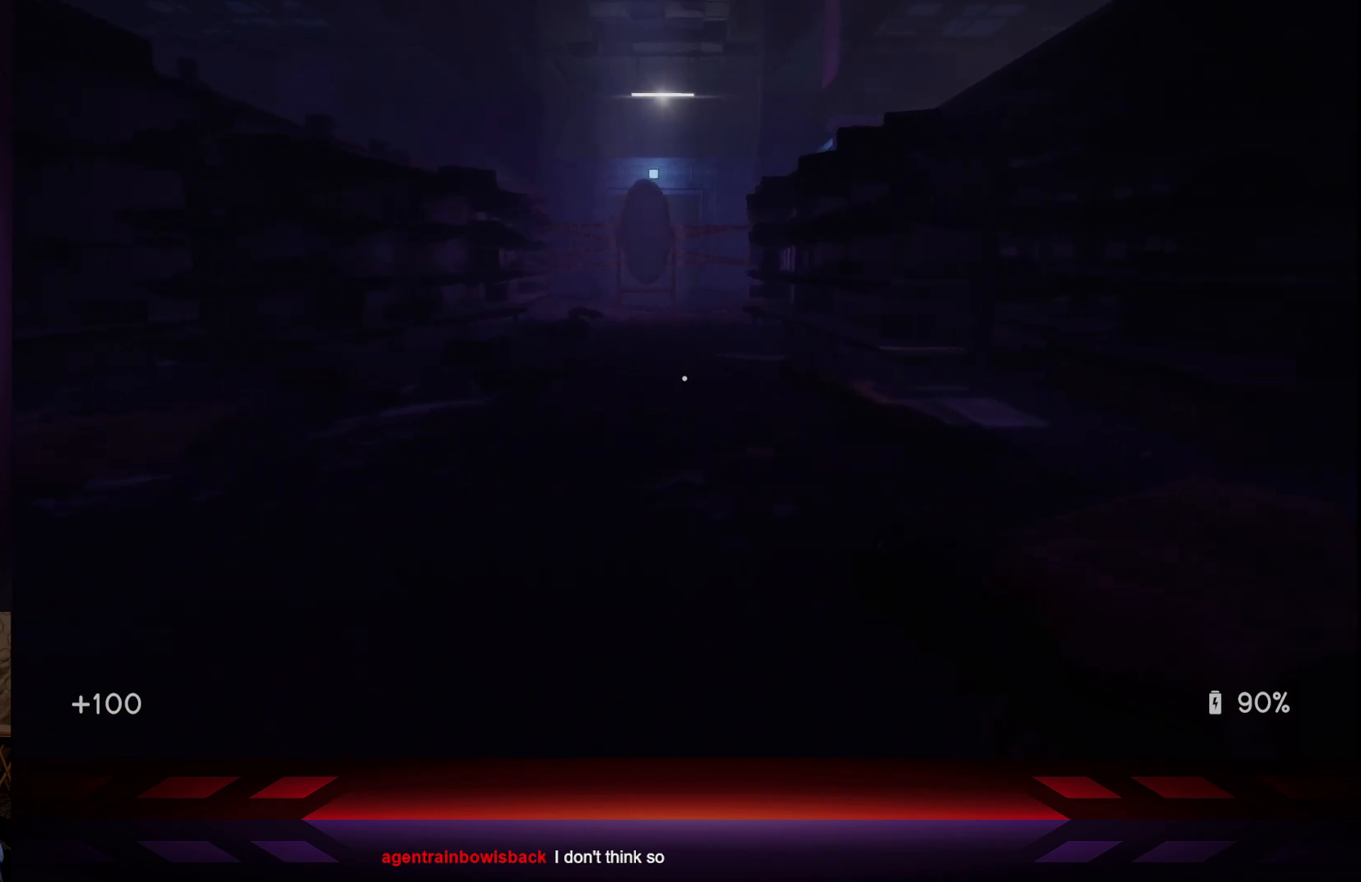
{"buttons": [], "left_stick": "up-left", "right_stick": "center", "events": [[83, "right_stick", "left"], [350, "right_stick", "center"]]}
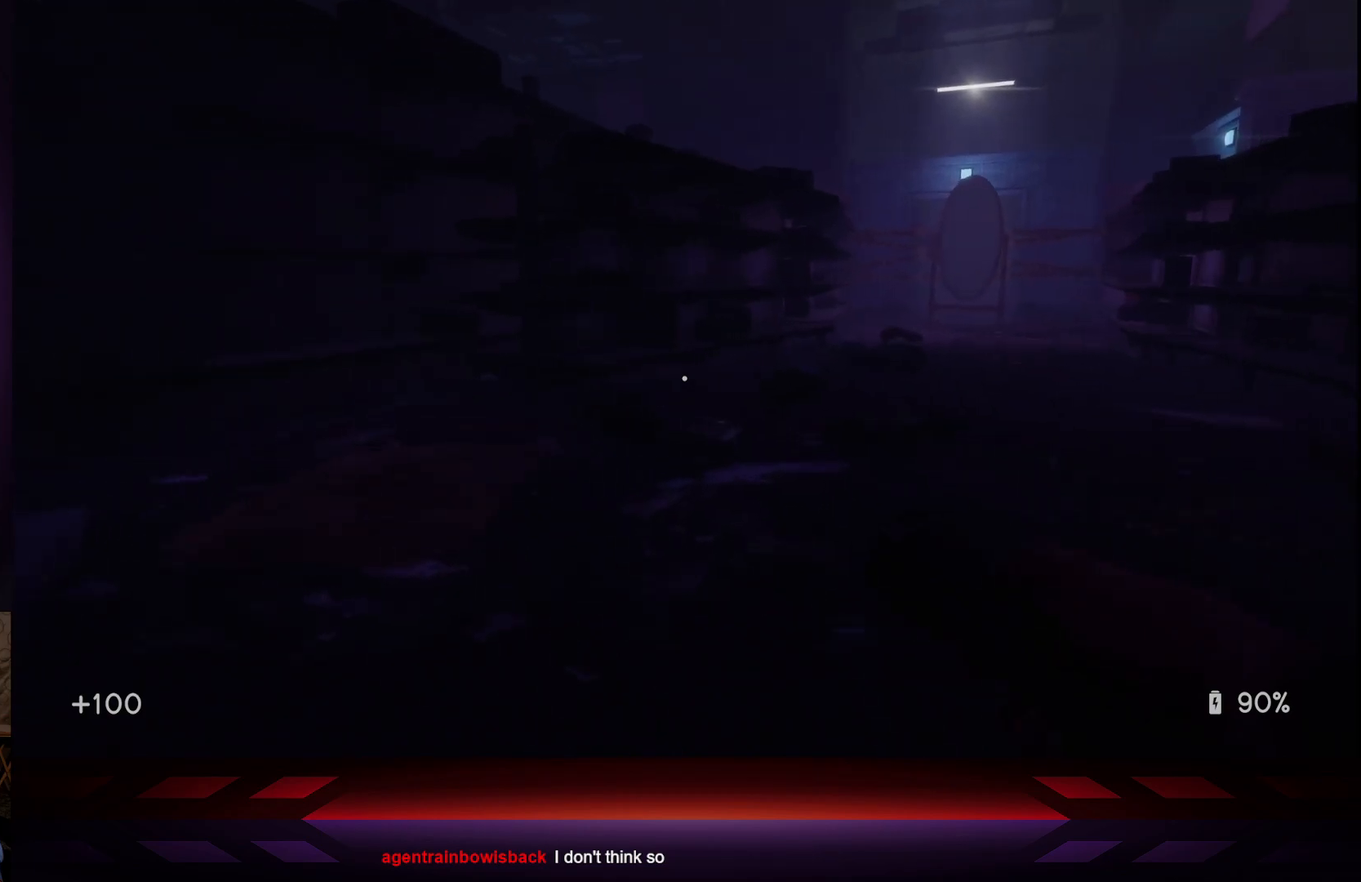
{"buttons": [], "left_stick": "up-left", "right_stick": "center", "events": []}
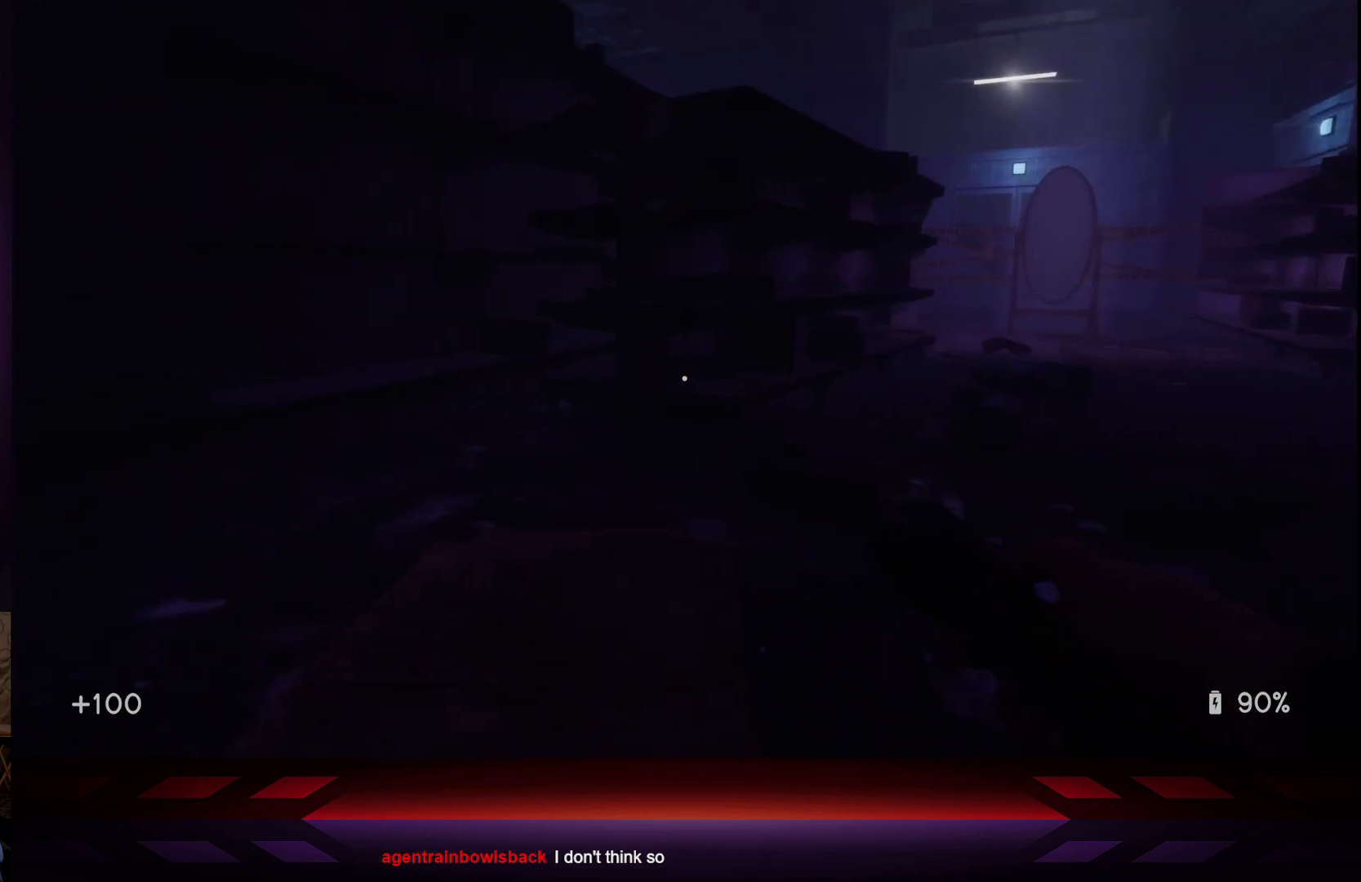
{"buttons": [], "left_stick": "up-left", "right_stick": "center", "events": []}
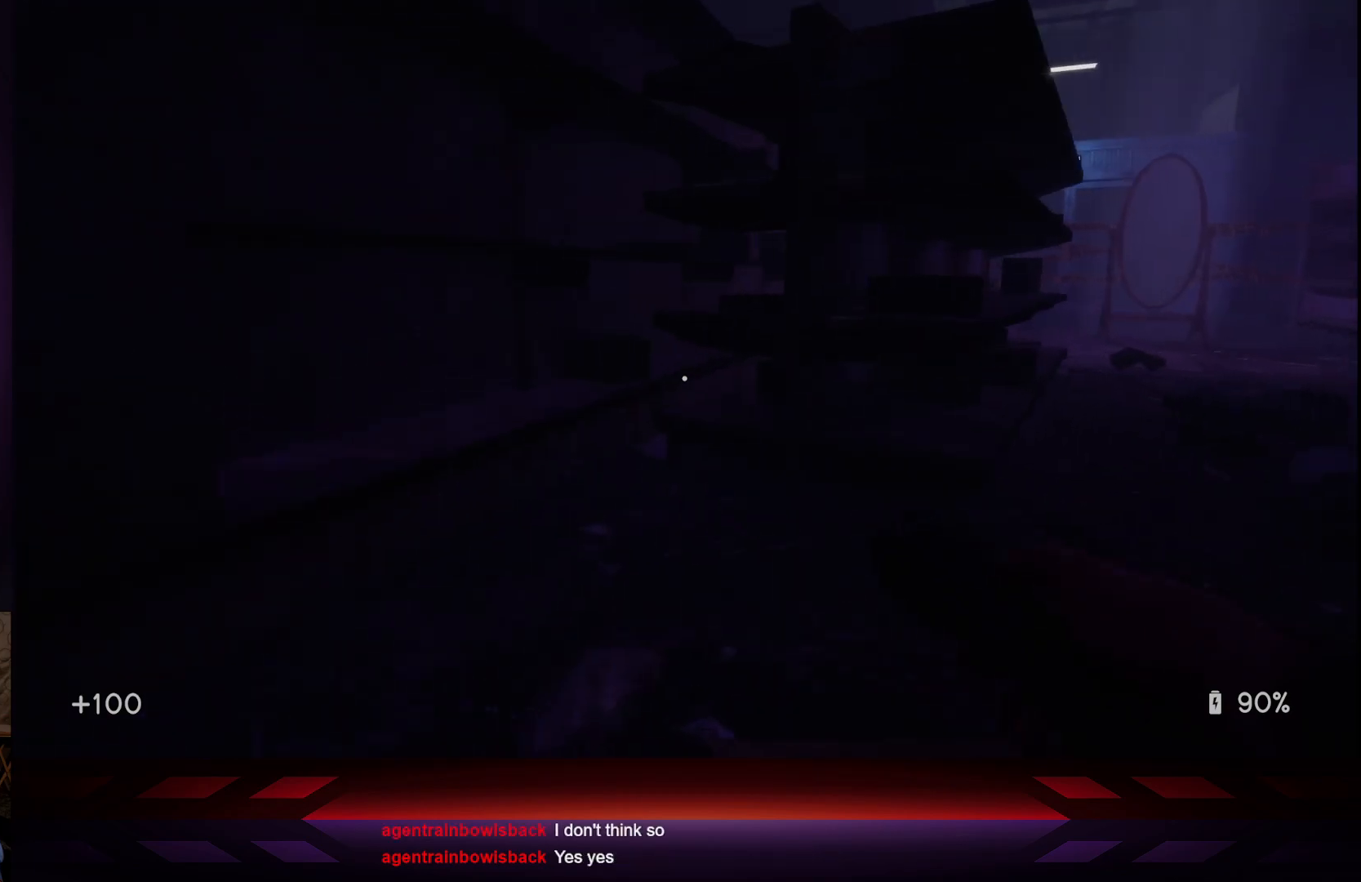
{"buttons": [], "left_stick": "center", "right_stick": "center", "events": [[83, "left_stick", "up"], [350, "left_stick", "center"]]}
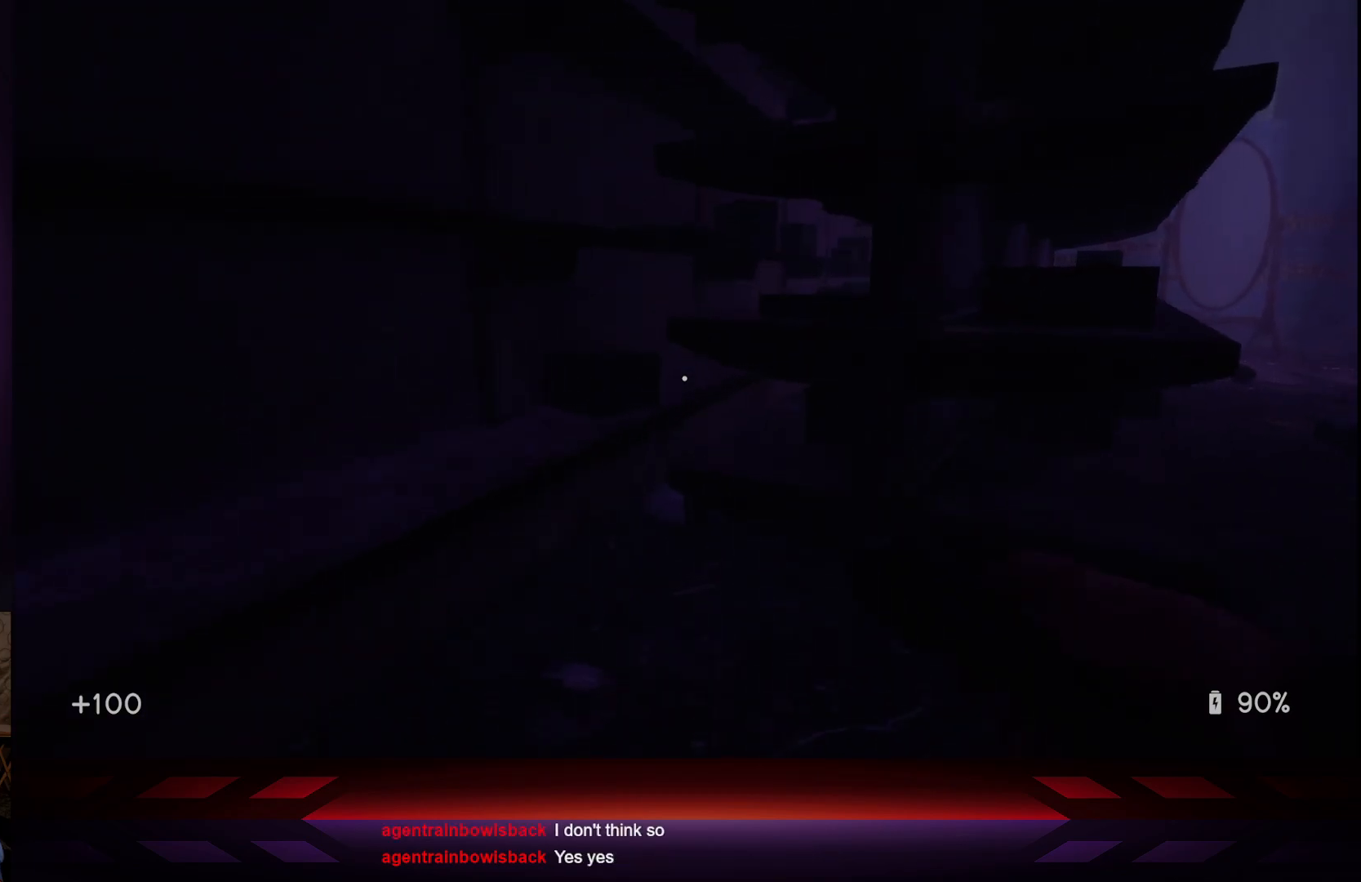
{"buttons": [], "left_stick": "center", "right_stick": "center", "events": [[217, "right_stick", "right"], [383, "right_stick", "center"]]}
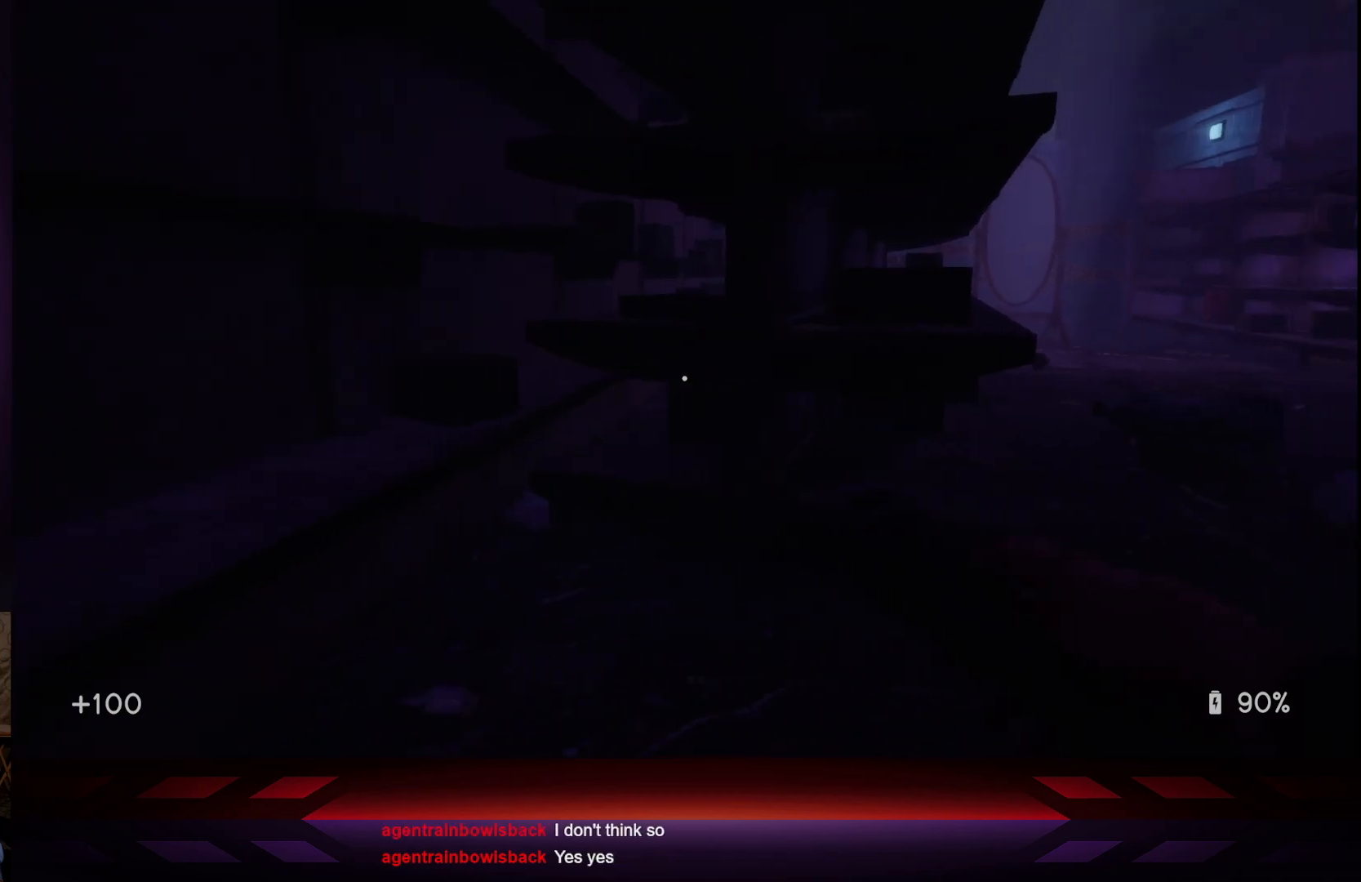
{"buttons": [], "left_stick": "up-right", "right_stick": "center", "events": [[333, "left_stick", "up-right"]]}
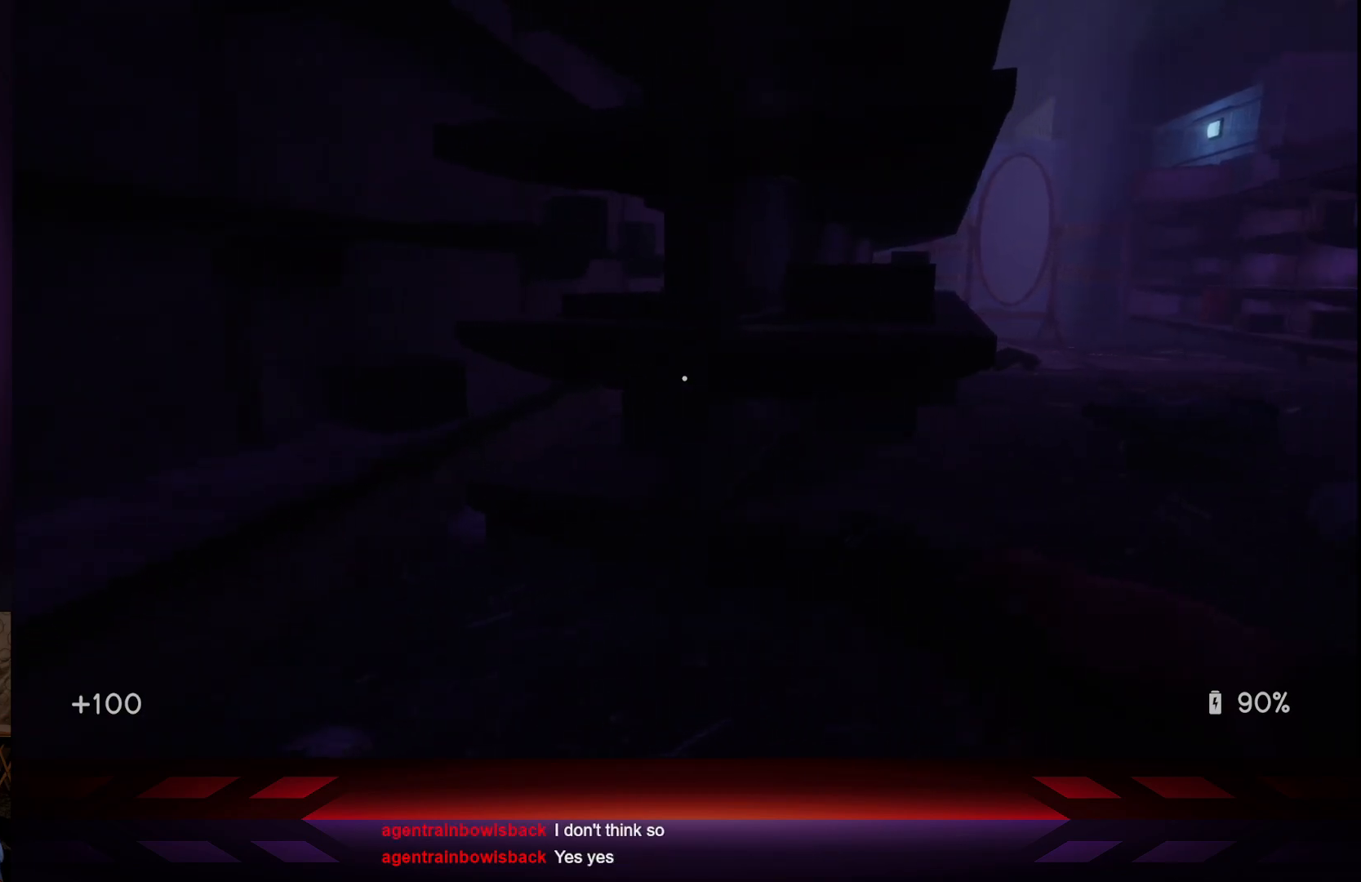
{"buttons": [], "left_stick": "up-right", "right_stick": "center", "events": [[317, "right_stick", "right"], [483, "right_stick", "center"]]}
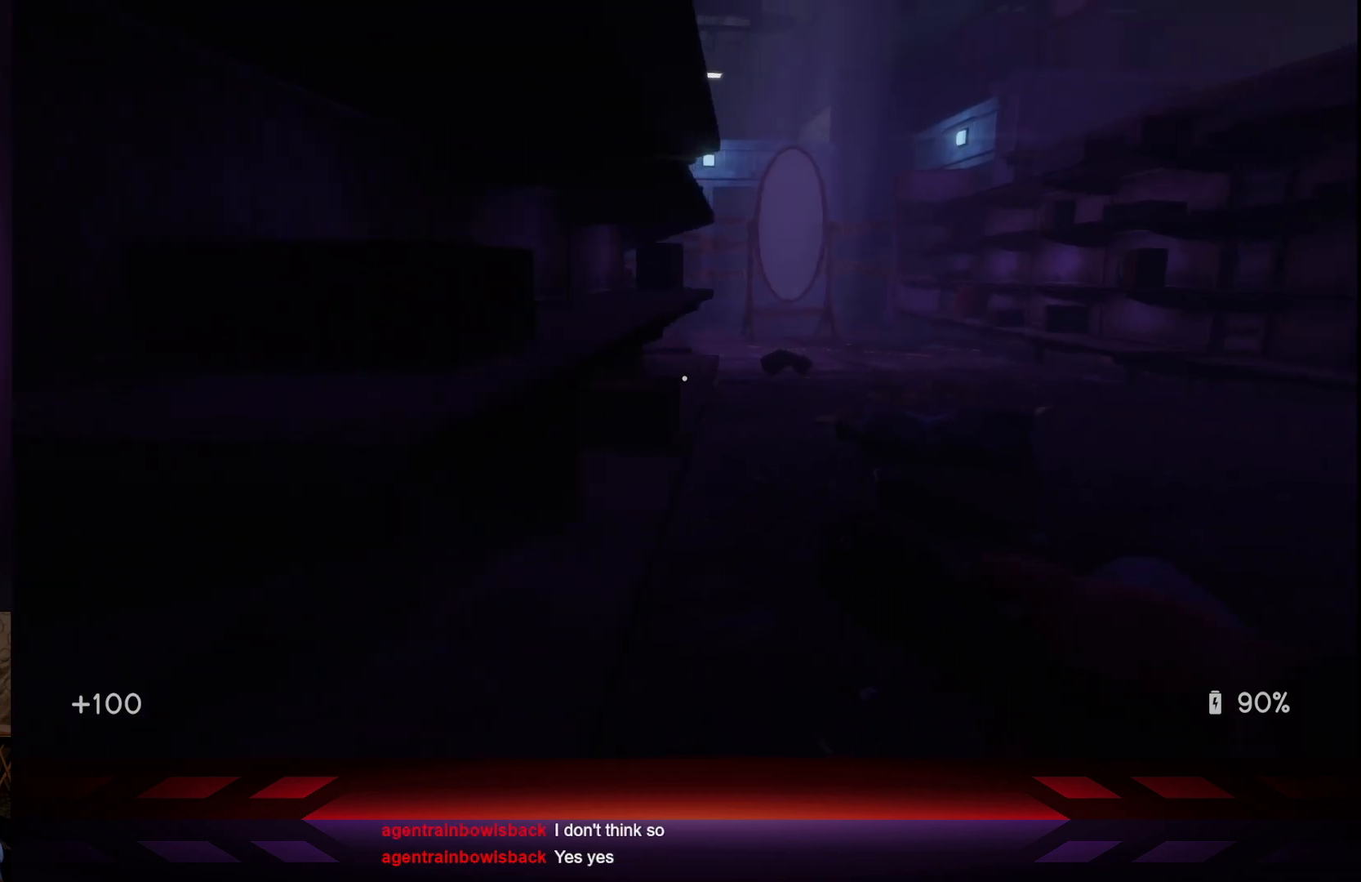
{"buttons": [], "left_stick": "up-right", "right_stick": "center", "events": []}
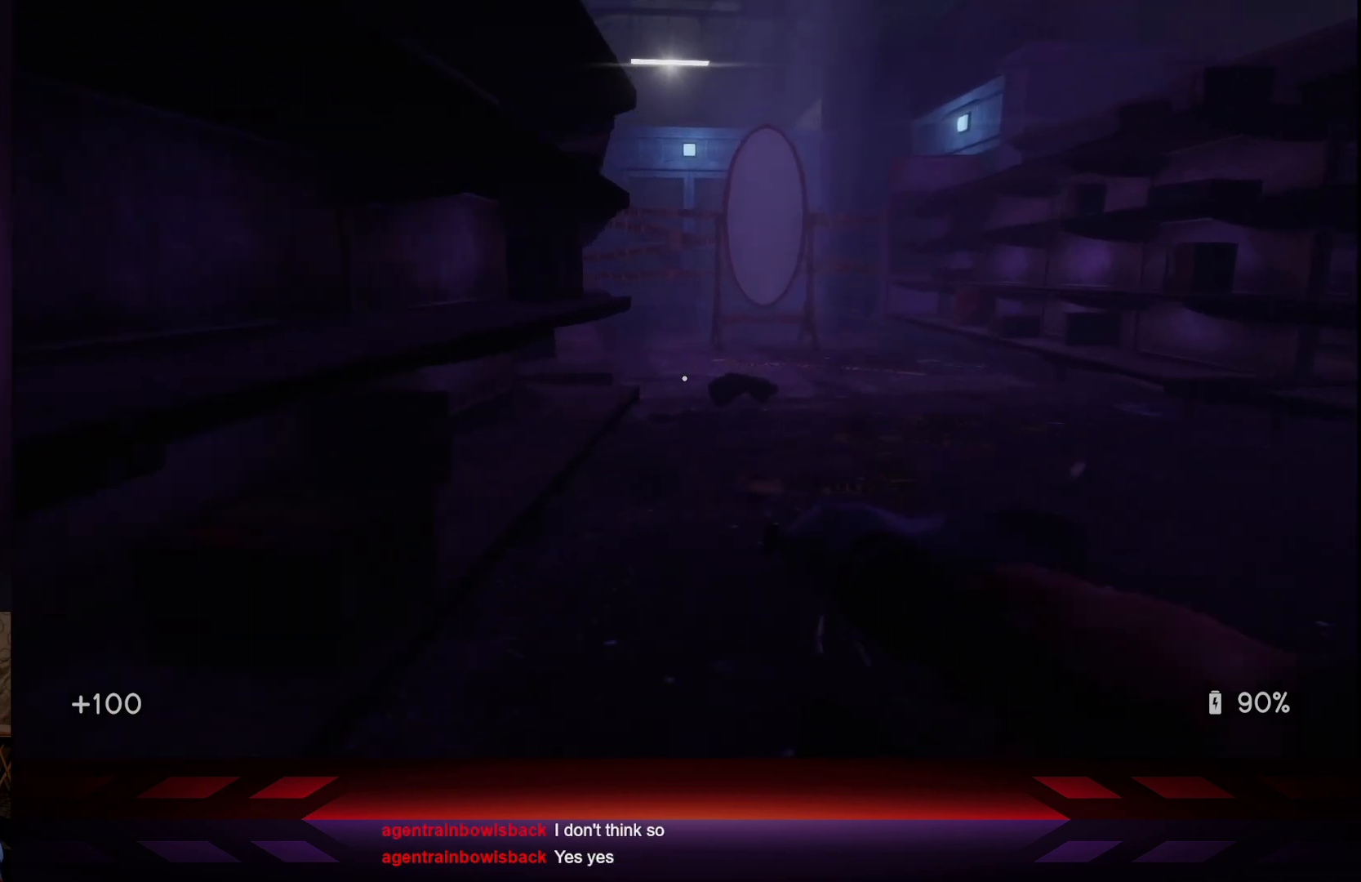
{"buttons": [], "left_stick": "up-right", "right_stick": "up-left", "events": [[400, "right_stick", "up-left"]]}
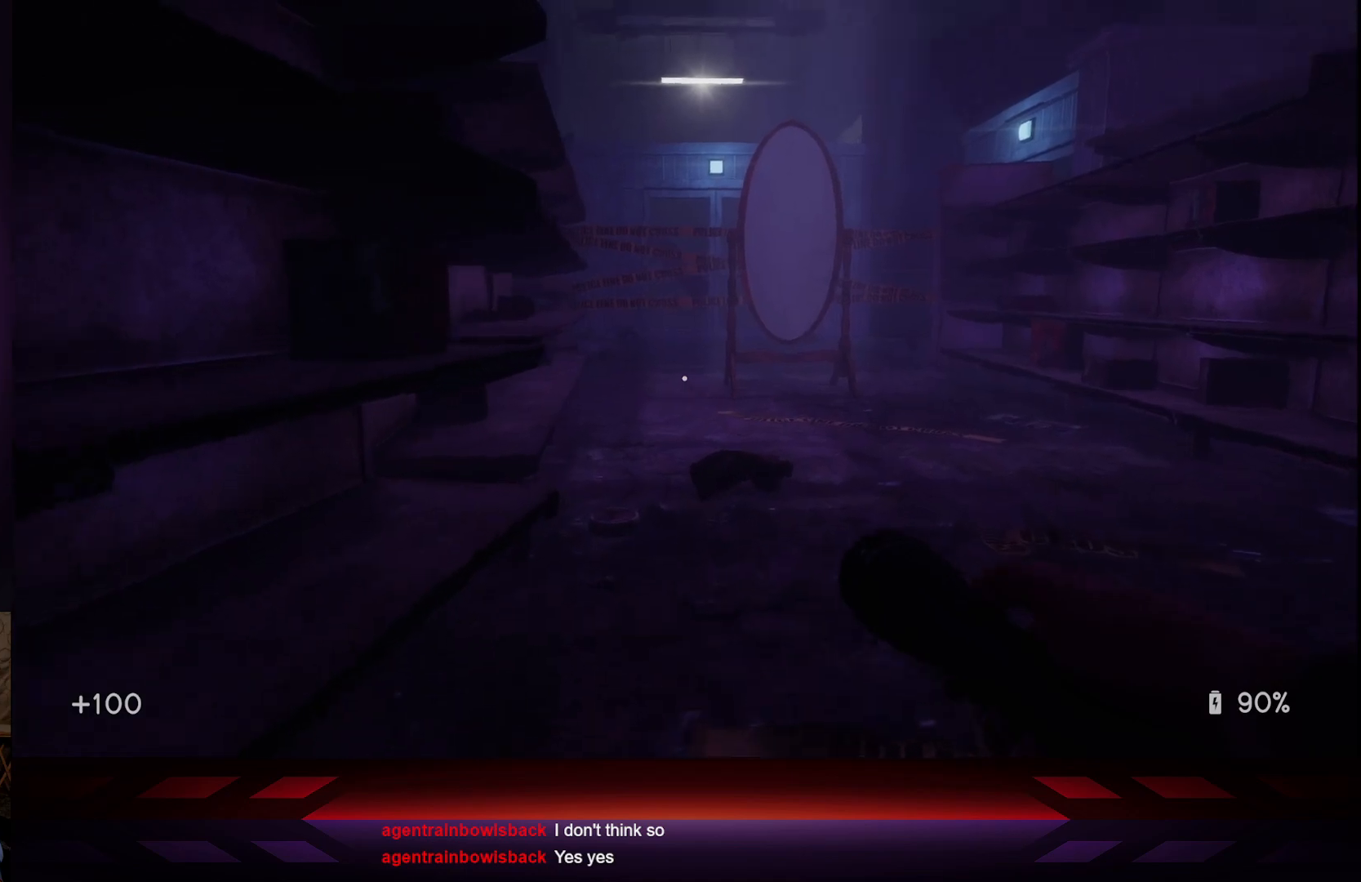
{"buttons": [], "left_stick": "up-right", "right_stick": "center", "events": [[83, "right_stick", "center"]]}
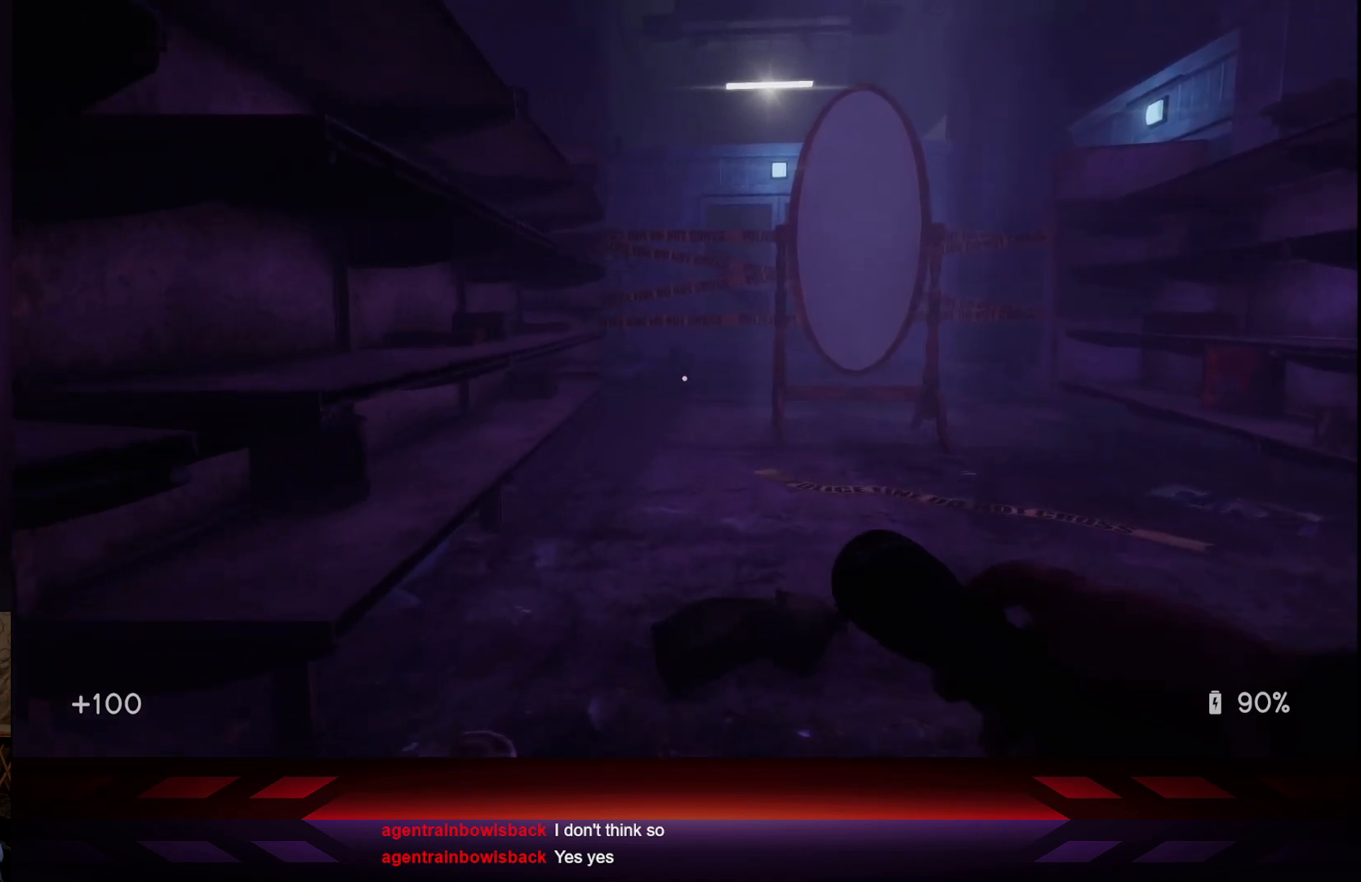
{"buttons": [], "left_stick": "up-right", "right_stick": "center", "events": []}
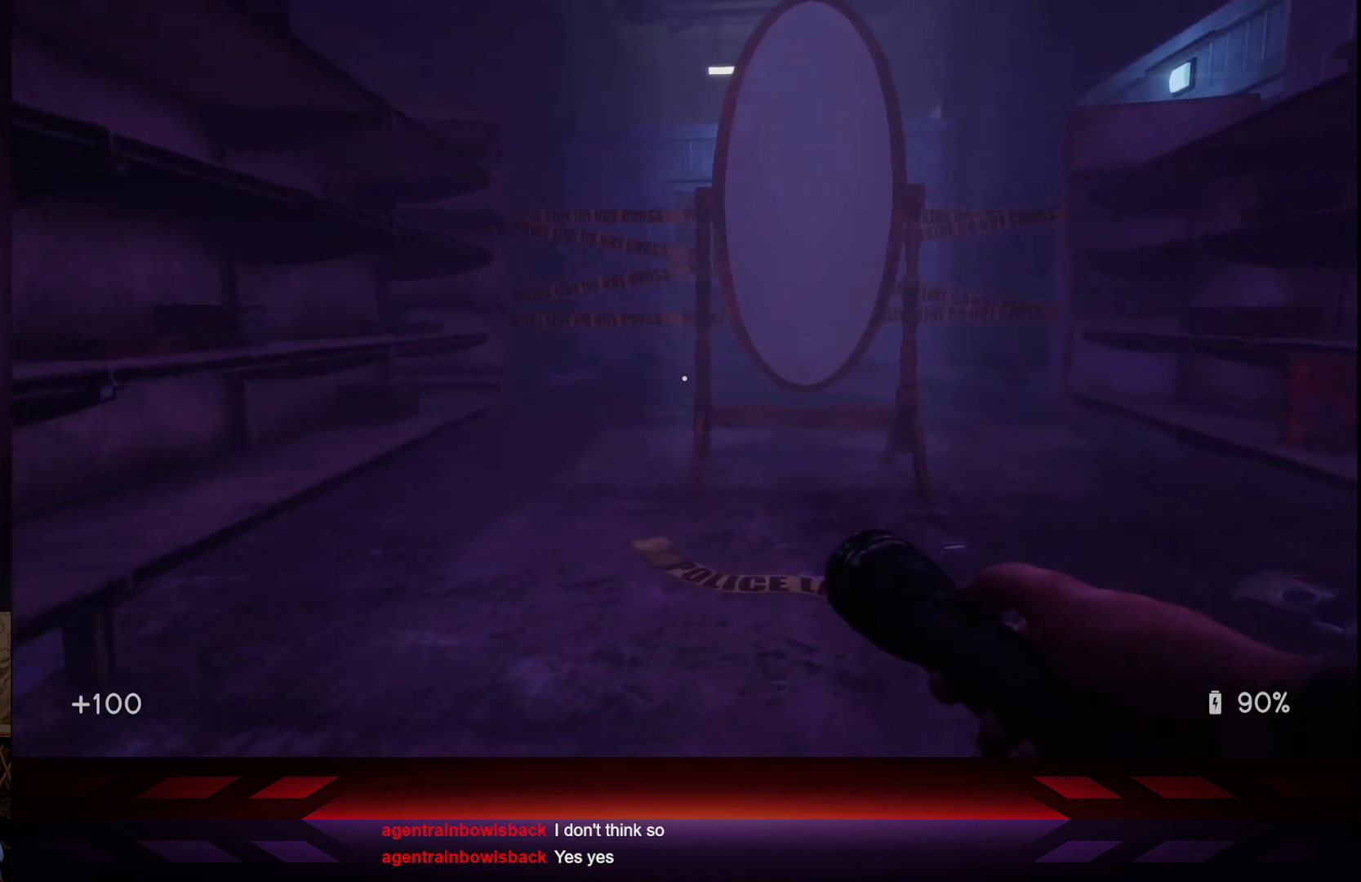
{"buttons": [], "left_stick": "up-right", "right_stick": "center", "events": []}
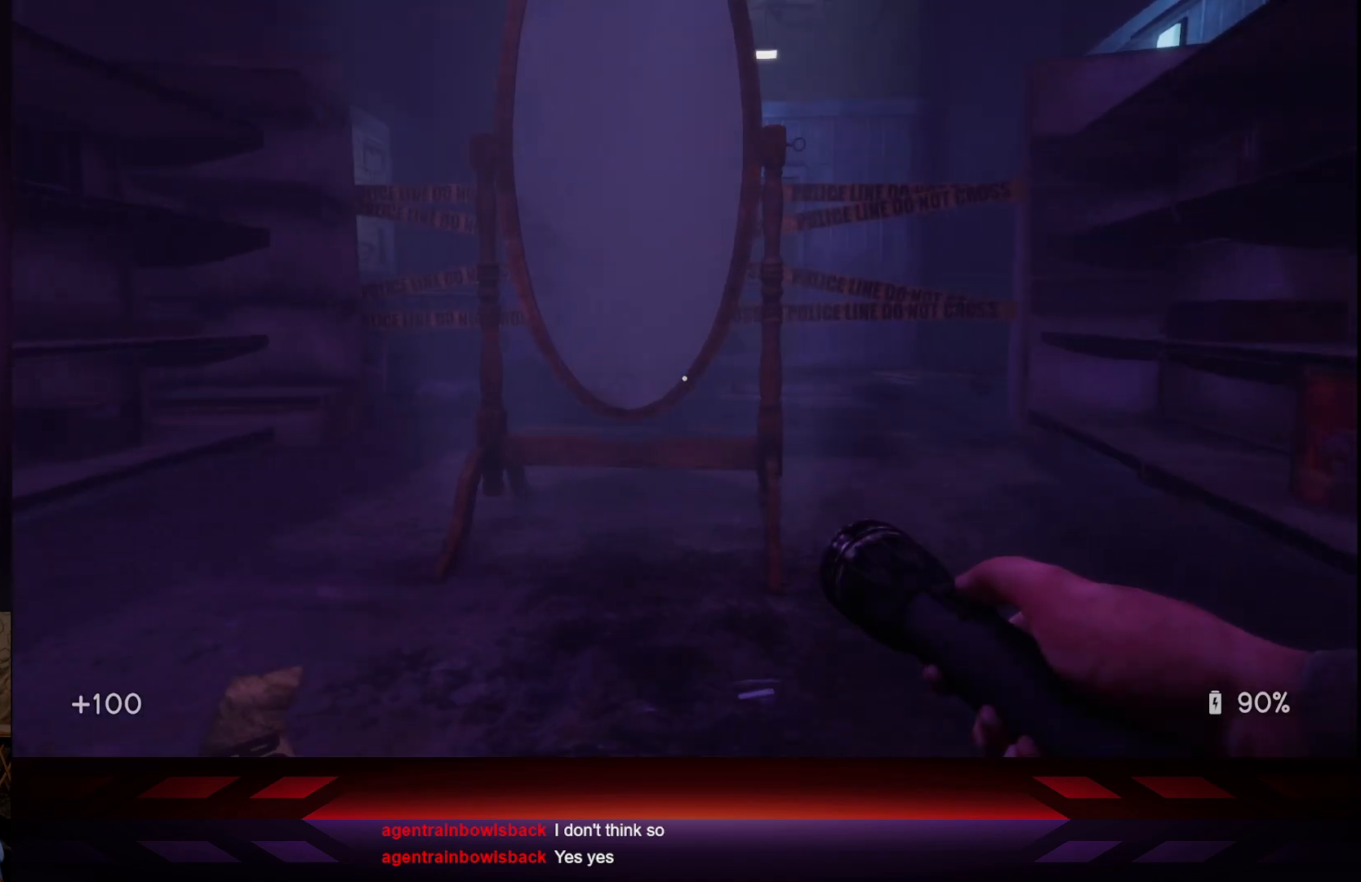
{"buttons": [], "left_stick": "up-right", "right_stick": "up-left", "events": [[200, "right_stick", "up-left"]]}
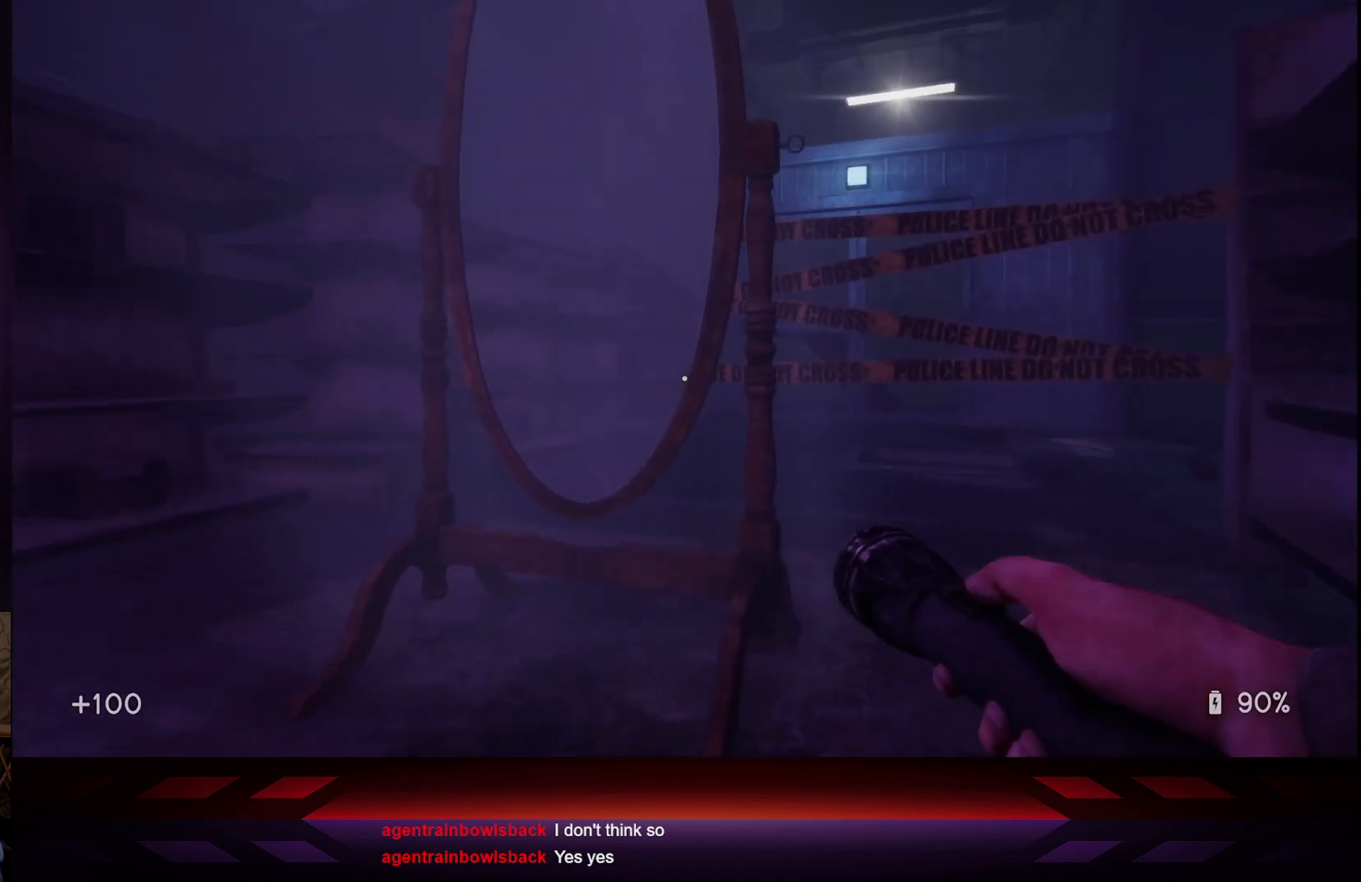
{"buttons": [], "left_stick": "center", "right_stick": "up-left", "events": [[283, "left_stick", "center"]]}
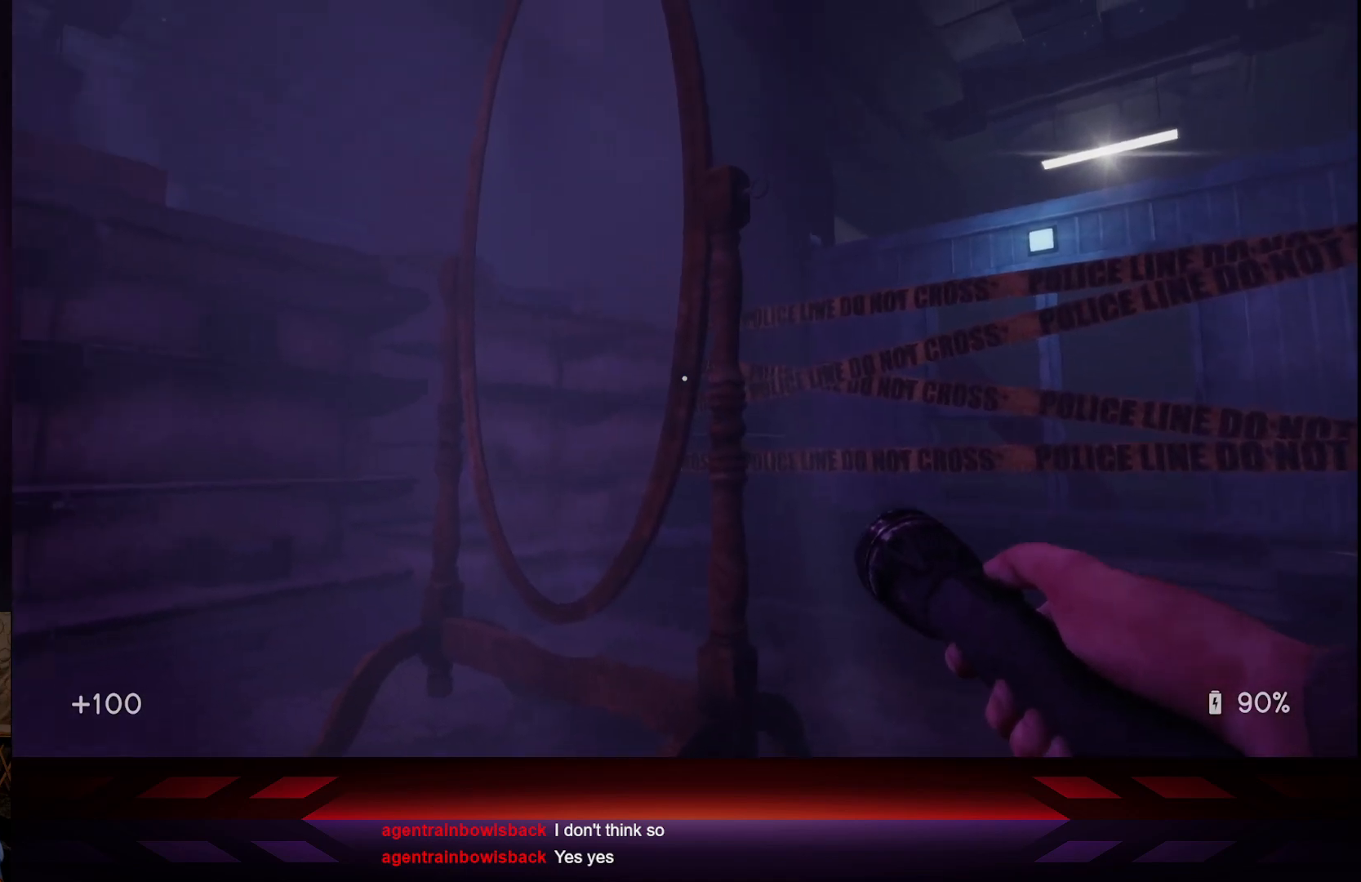
{"buttons": [], "left_stick": "center", "right_stick": "center", "events": [[433, "right_stick", "center"]]}